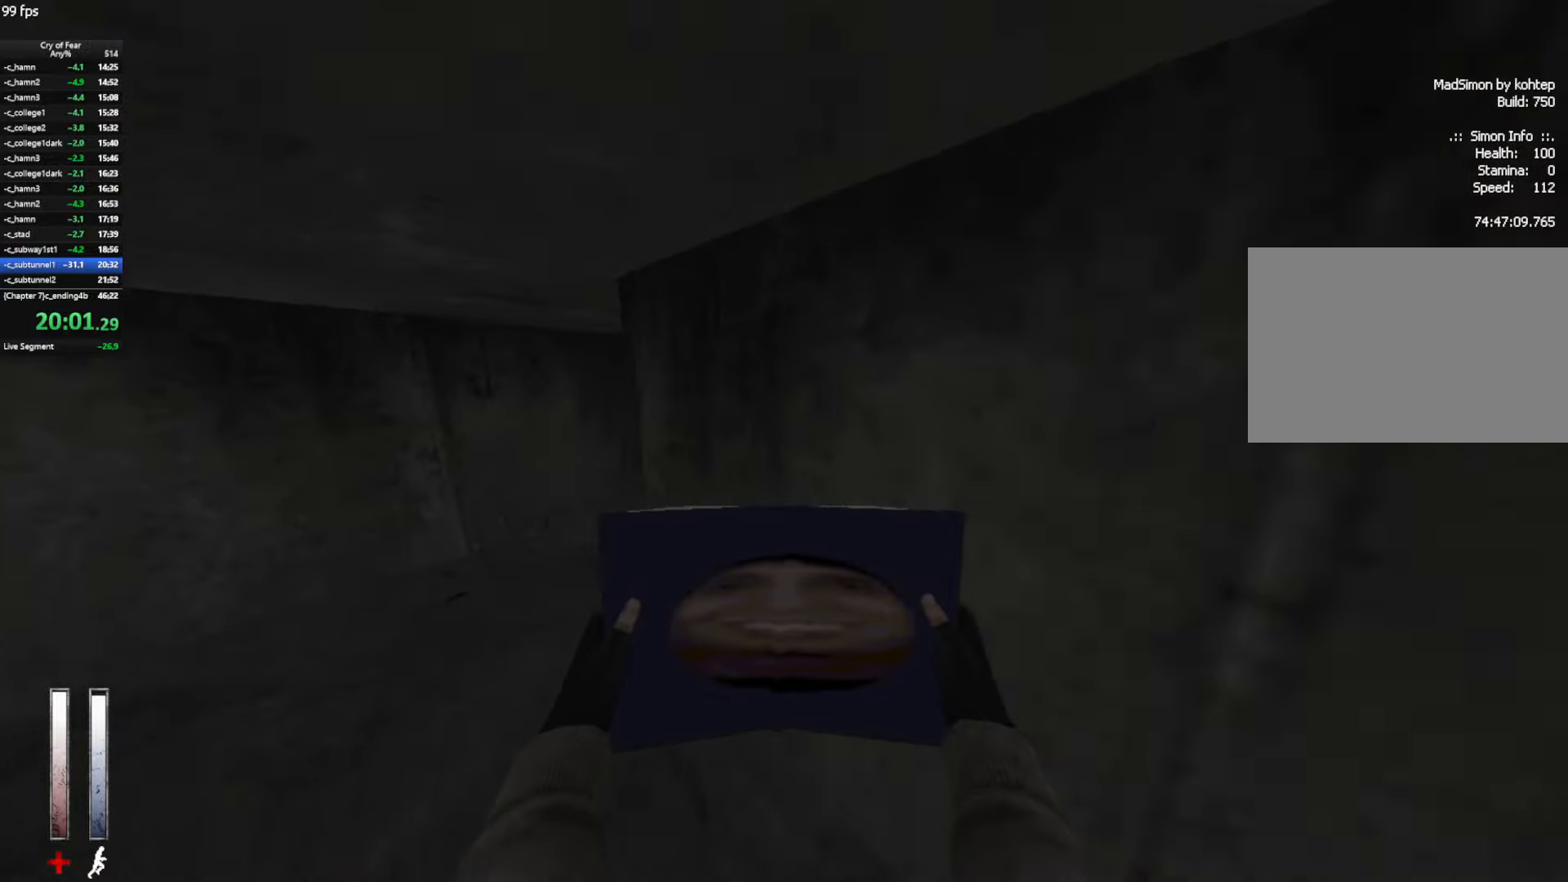
Gameplay with keyboard and mouse; each line is a JSON object with the keys and mouse buttons held at the frame after it. "events" lists presses ("down") and releases ("up") of "a", "alt", "c", "ctrl", "d", "e", "q", "s", "shift", "space", "tab", "w", "x", "z", "mouse_left", "mouse_middle", "mouse_right", "mouse_mb4", "mouse_wheel_up" and "mouse_wheel_down" between this image and that frame as [ms after this image, input, new state], when the widget could be followed in between. "mouse_left", "mouse_middle", "mouse_right", "mouse_mb4", "mouse_wheel_up", "mouse_wheel_down" = the "left", "middle", "right", "mb4", "wheel_up", "wheel_down" buttons of the "mouse" list. No other keys are recorded. Not read: mouse_move.
{"keys": ["w"], "mouse": [], "events": []}
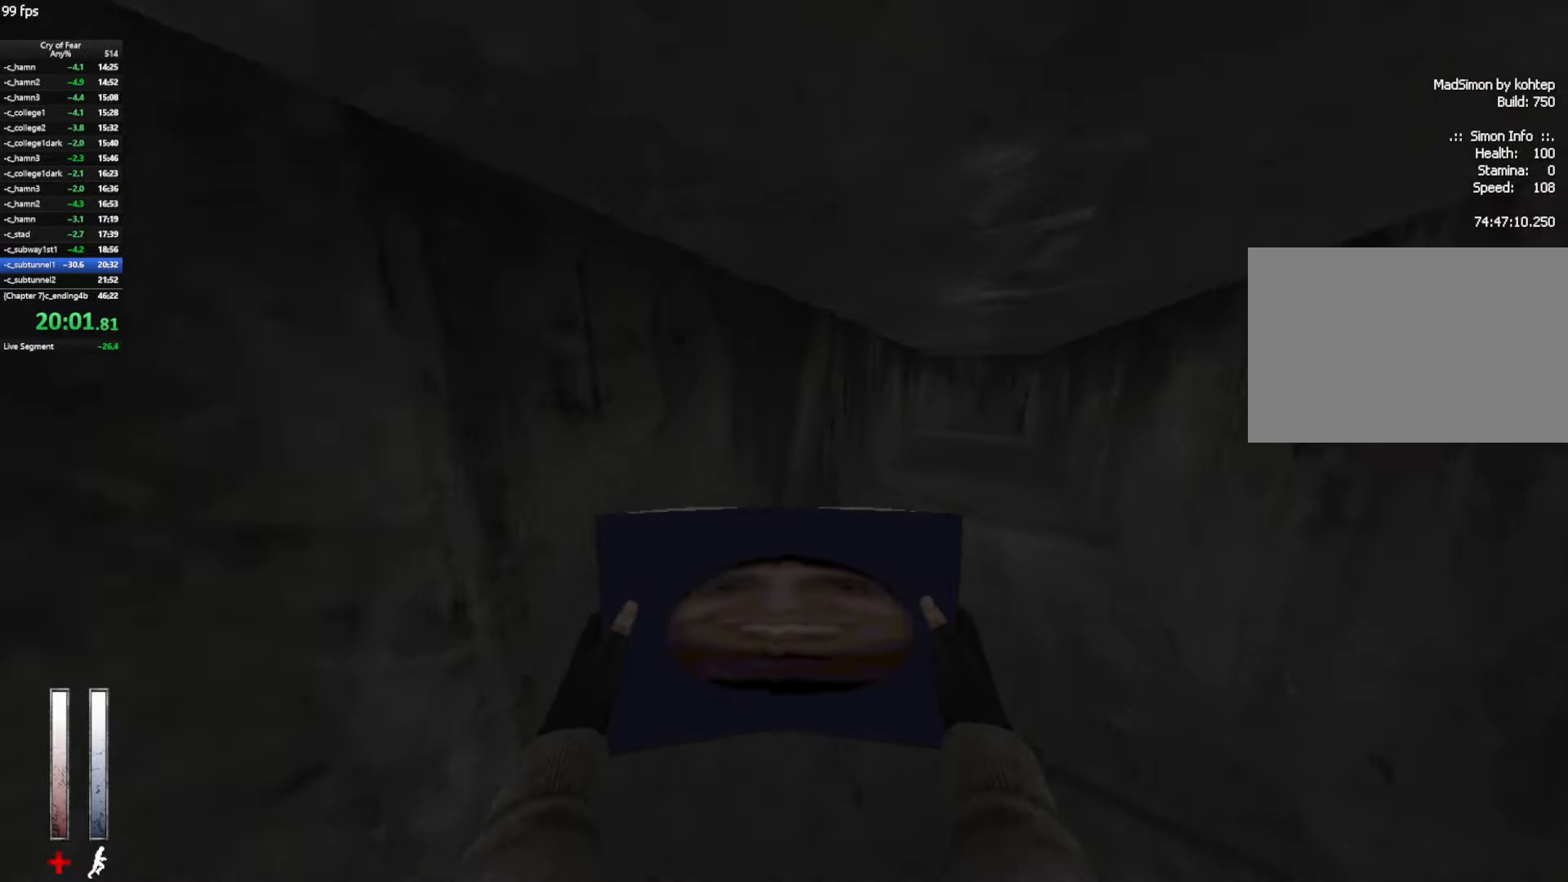
{"keys": ["w"], "mouse": [], "events": []}
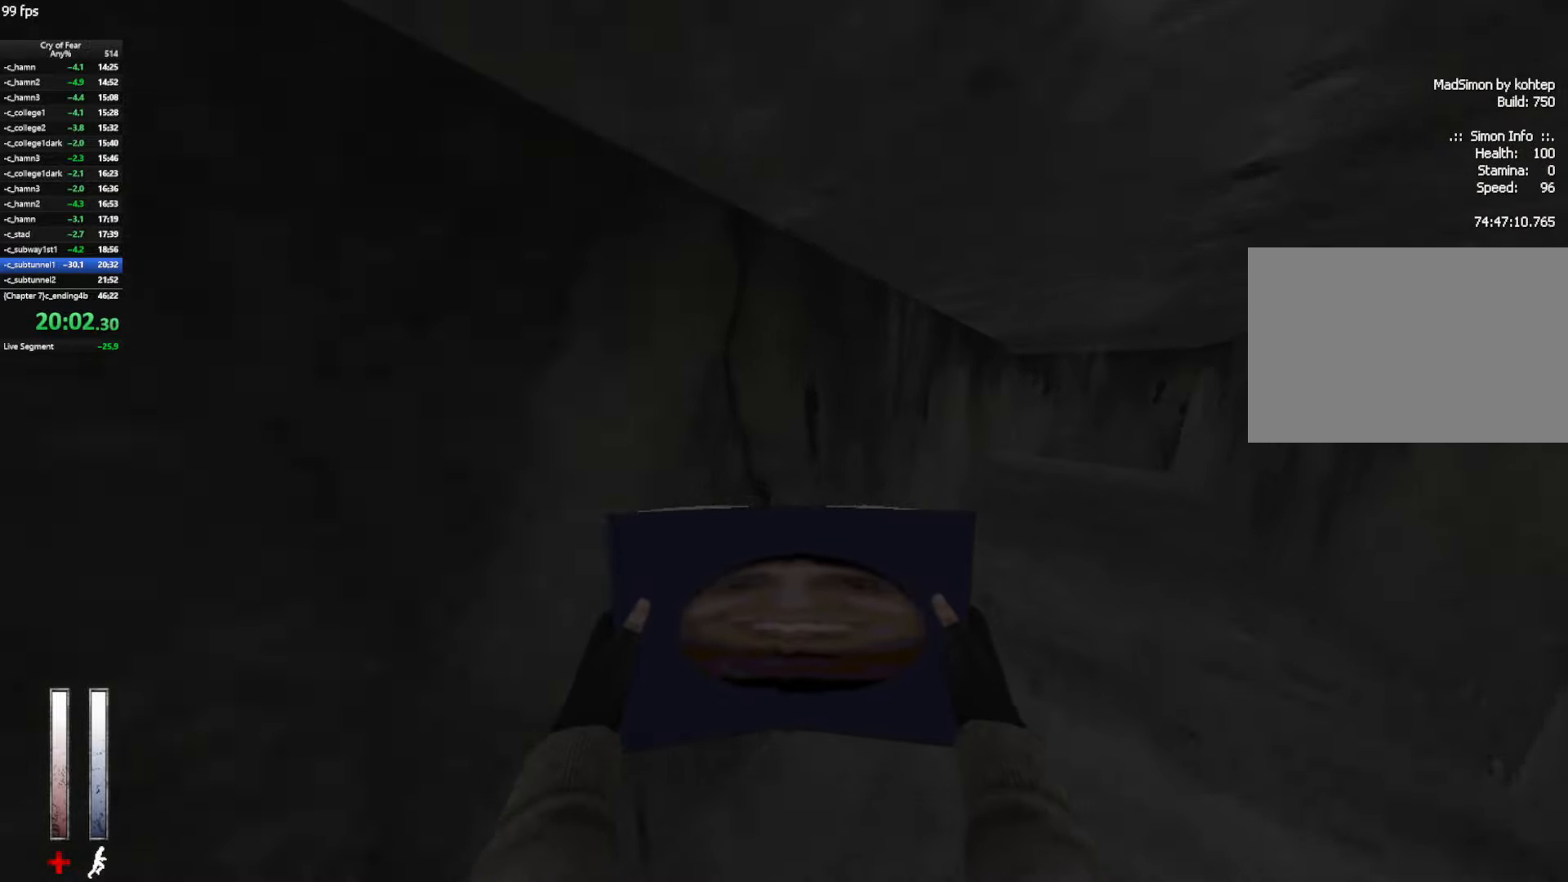
{"keys": ["w"], "mouse": [], "events": []}
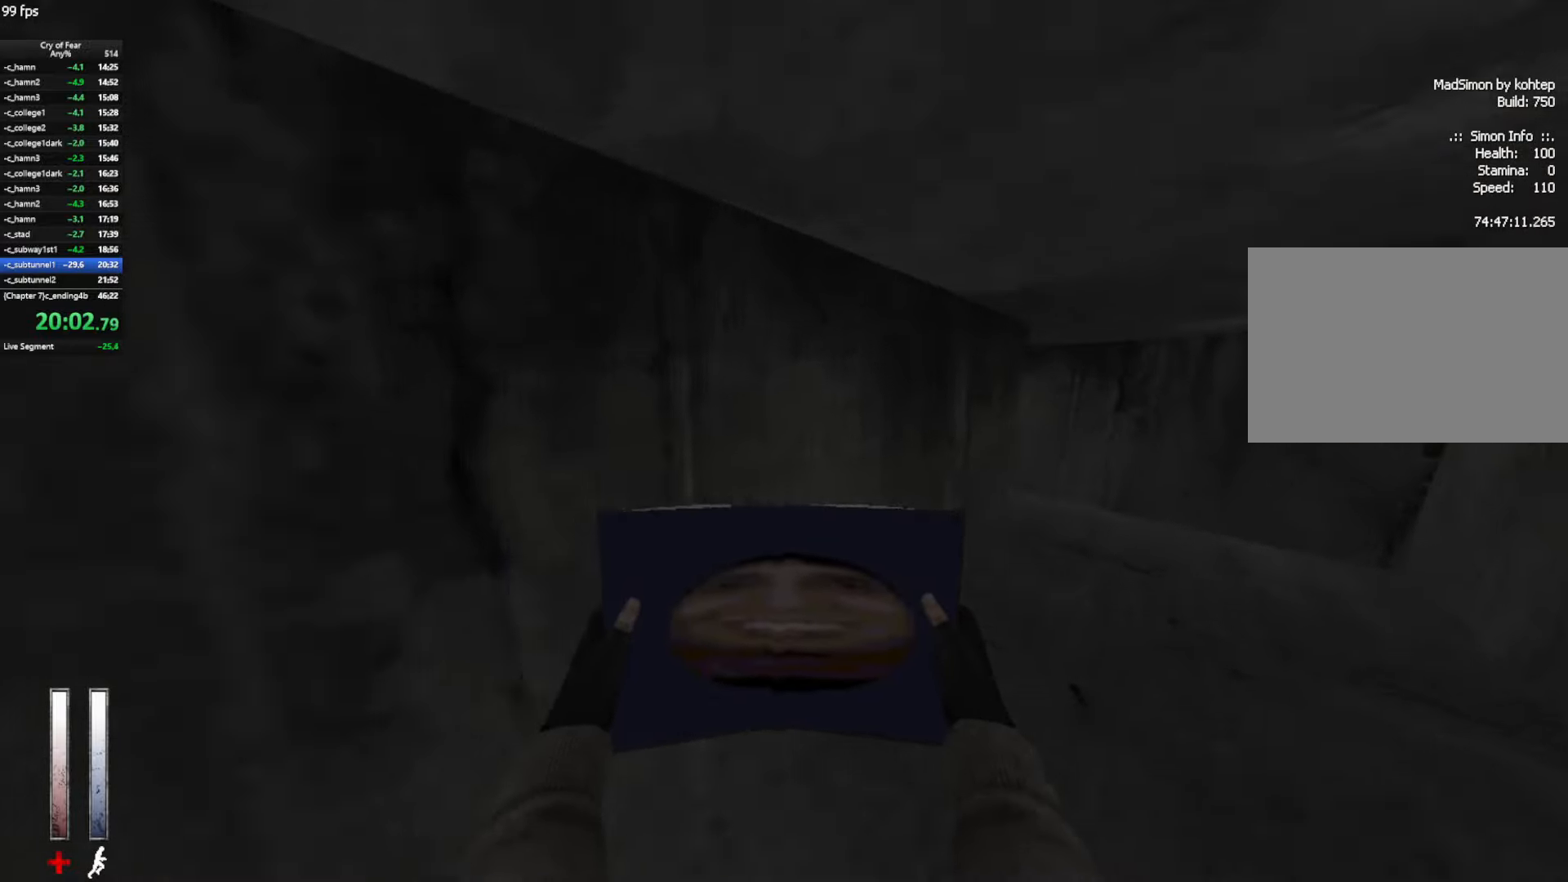
{"keys": ["w"], "mouse": [], "events": []}
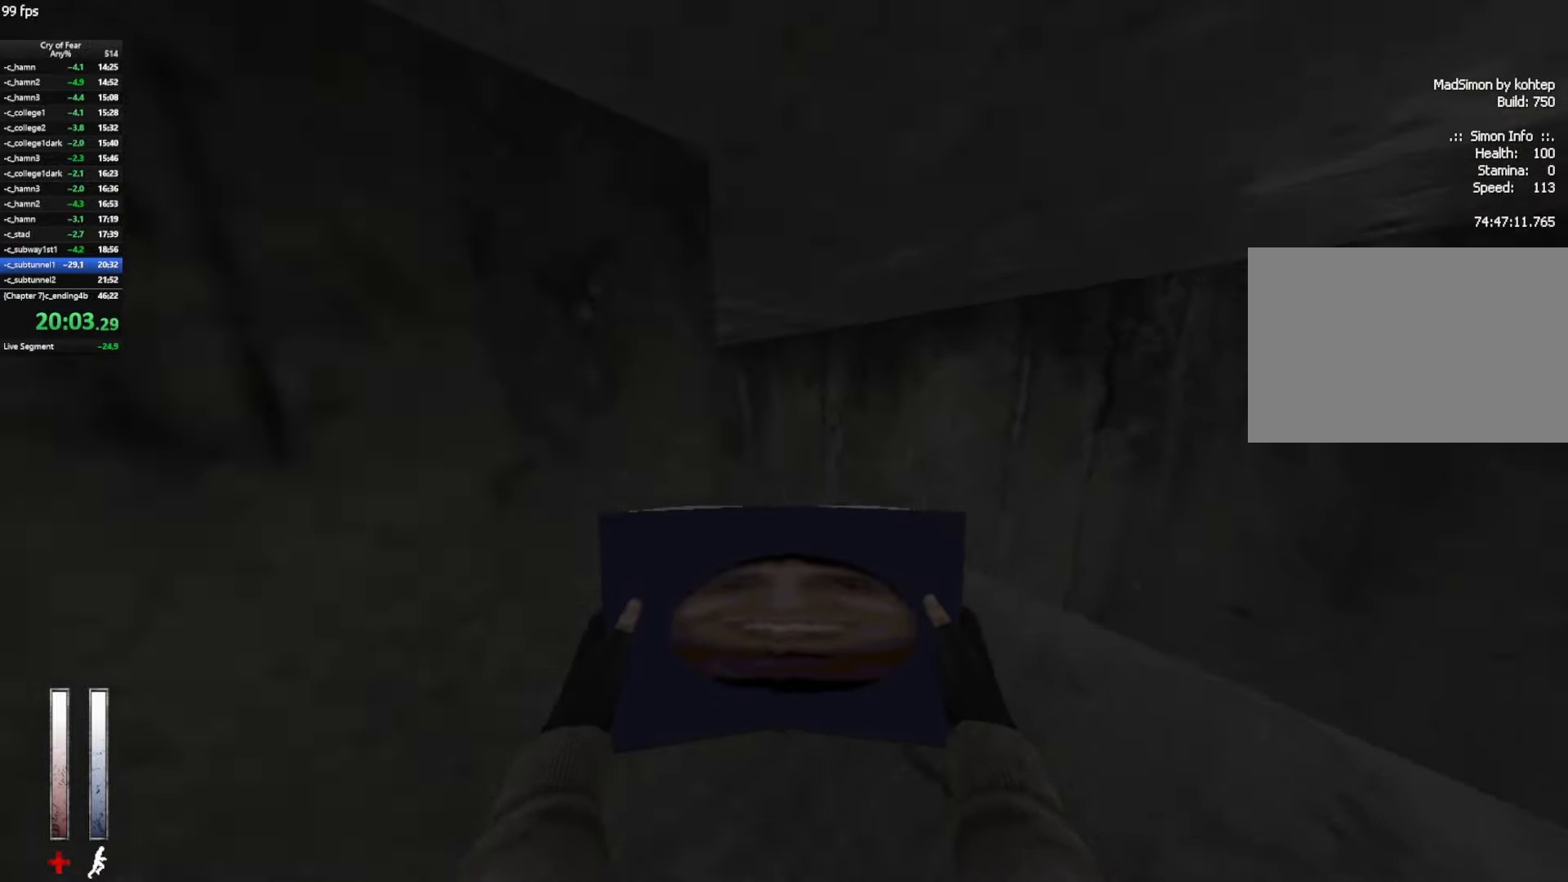
{"keys": ["w"], "mouse": [], "events": []}
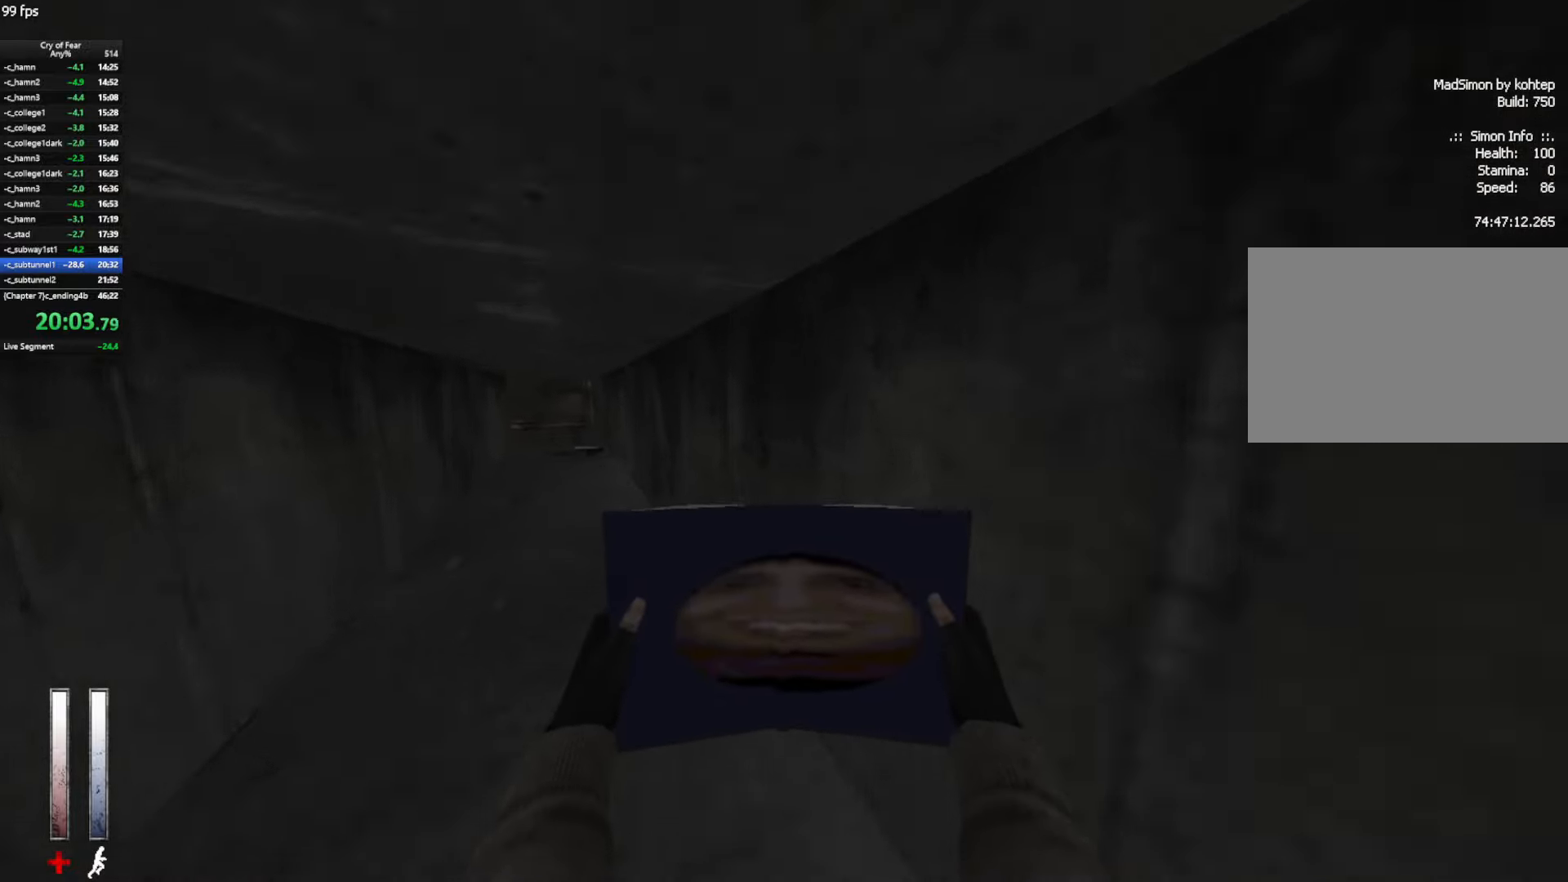
{"keys": ["w"], "mouse": [], "events": []}
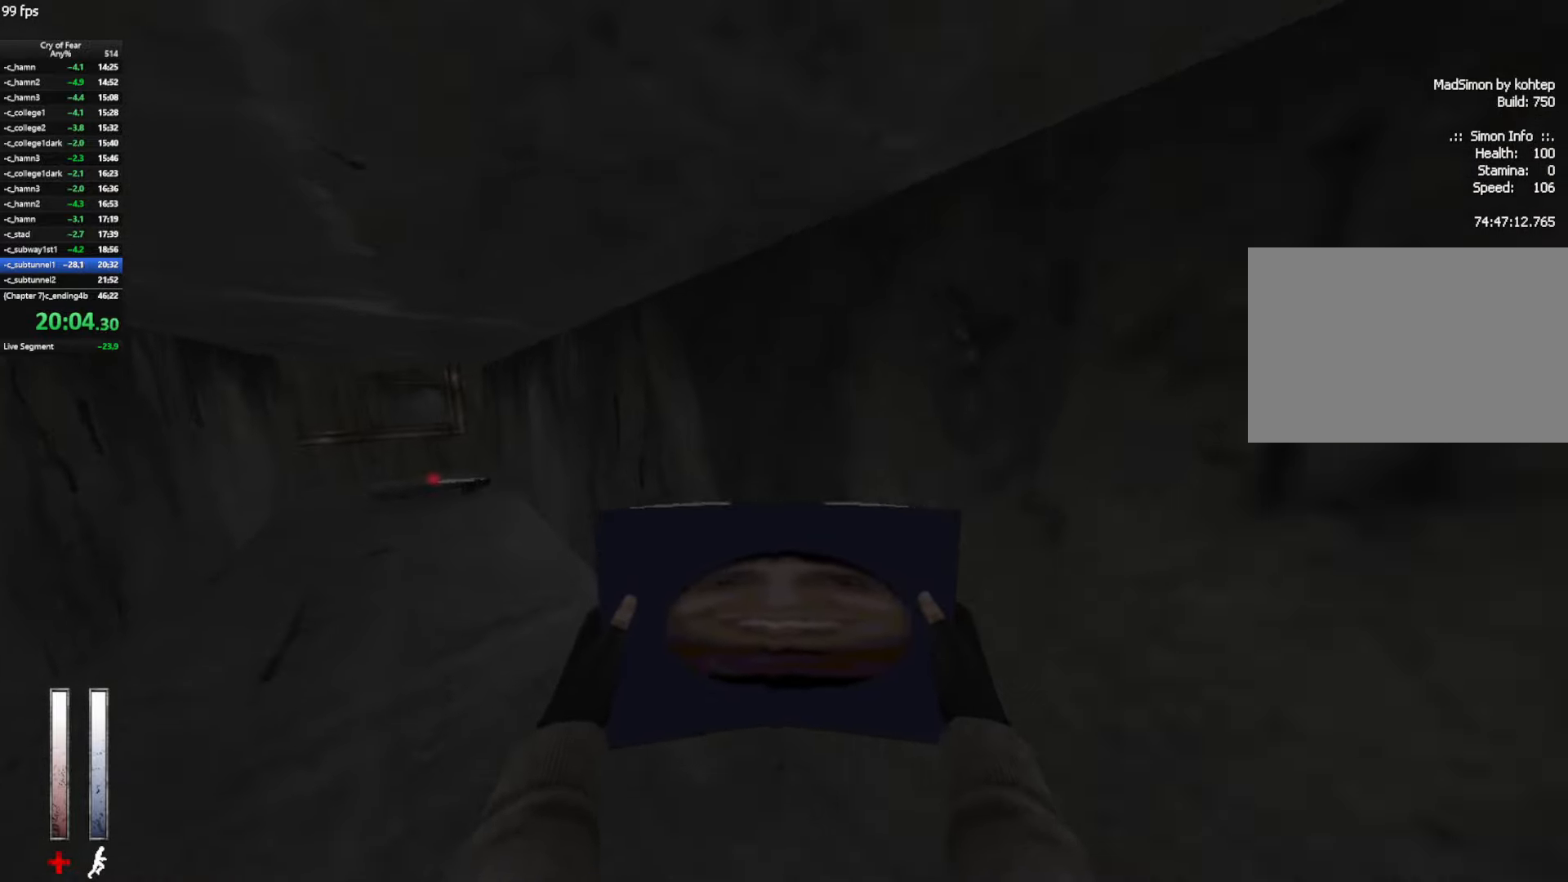
{"keys": ["w"], "mouse": [], "events": []}
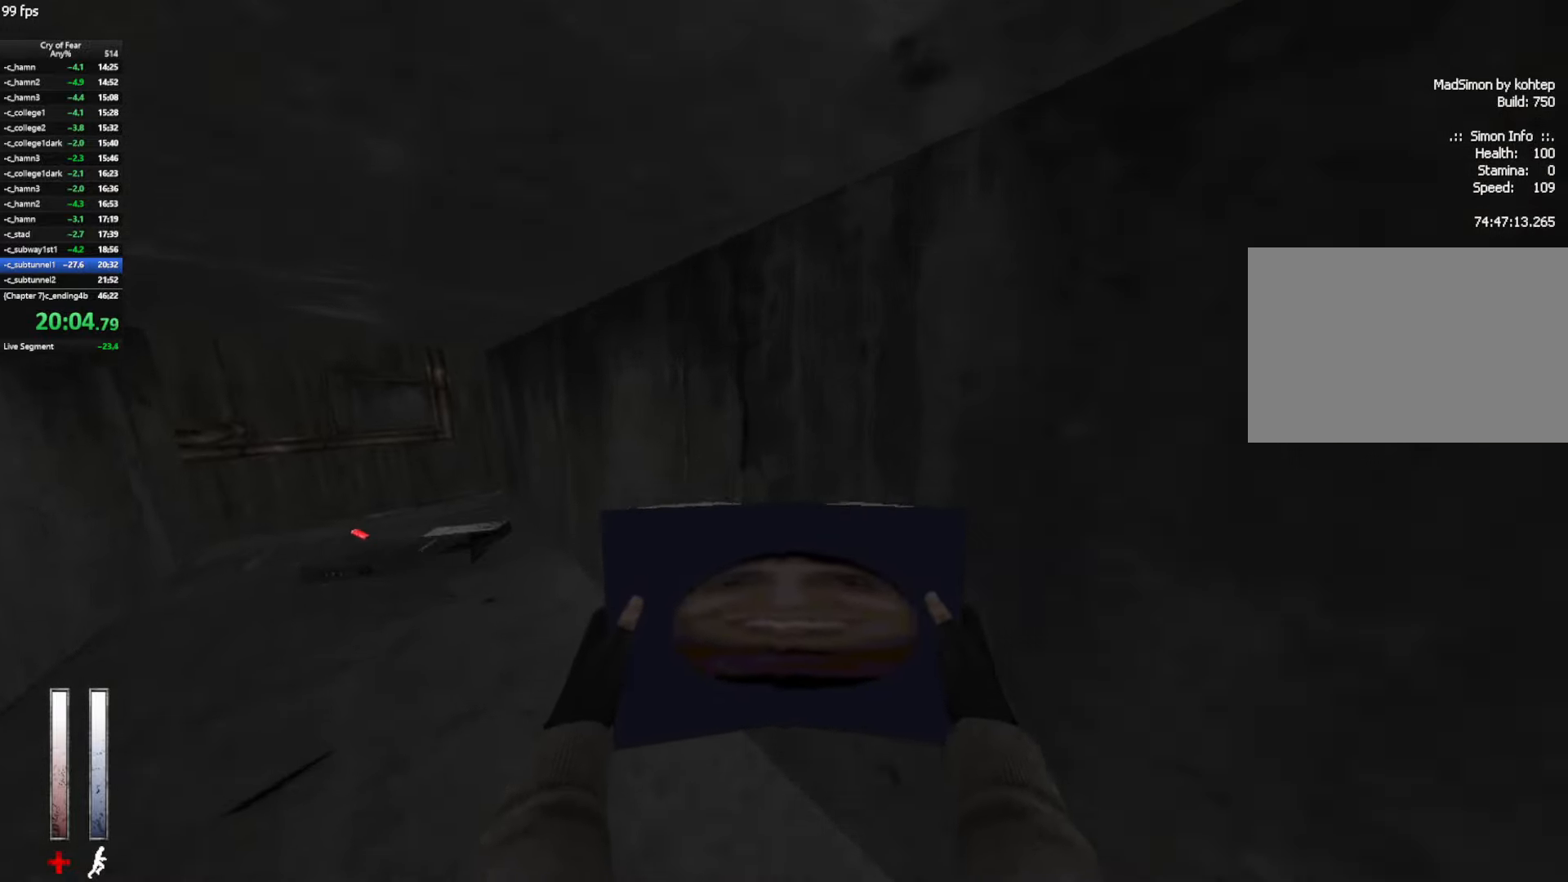
{"keys": ["w"], "mouse": [], "events": []}
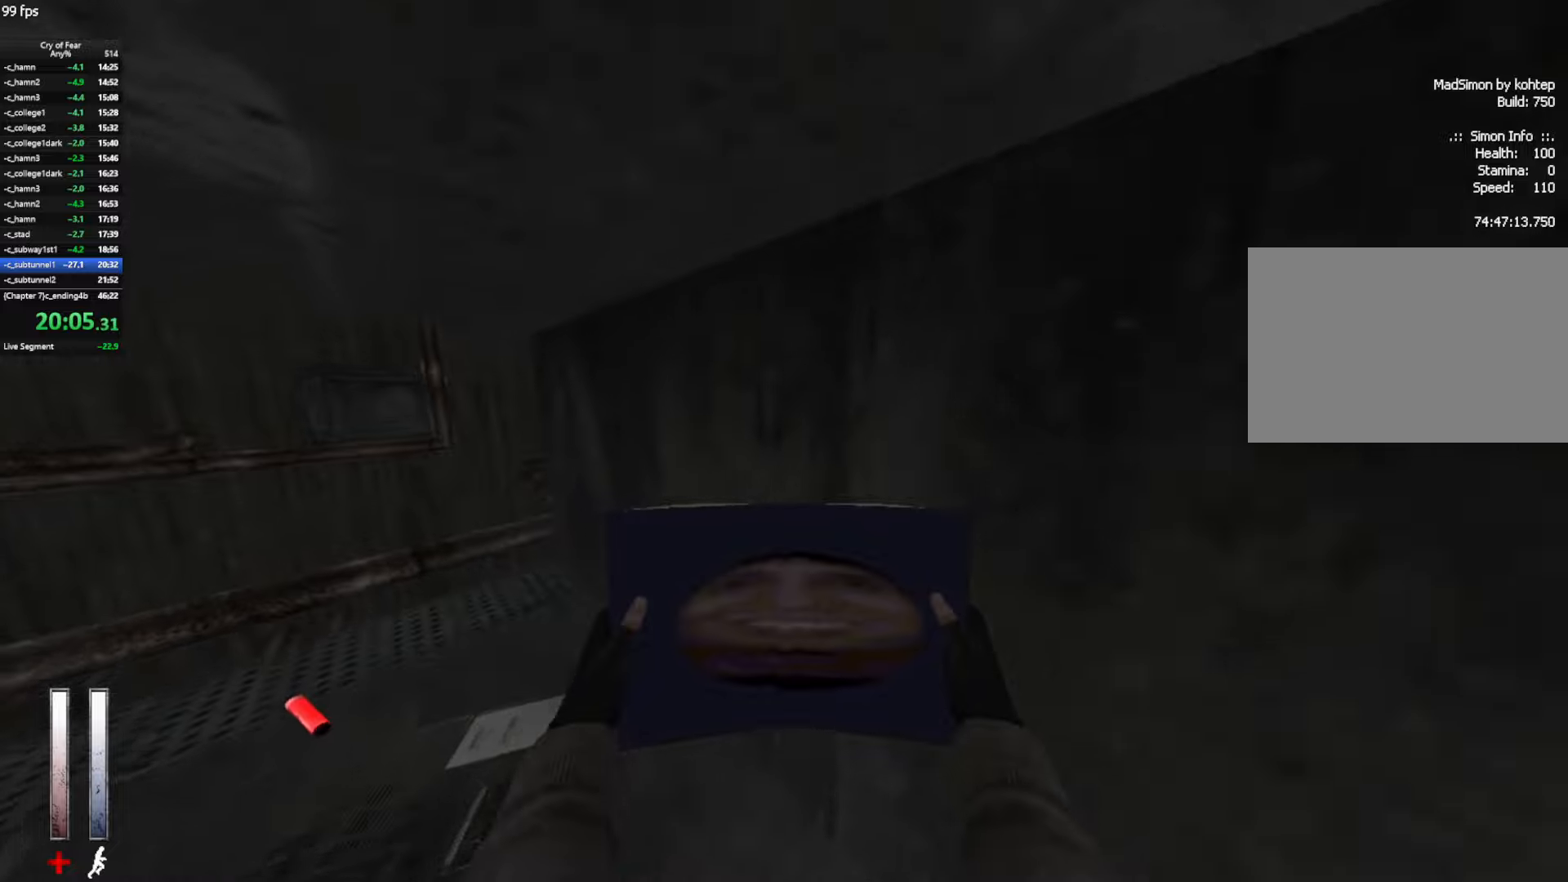
{"keys": ["w"], "mouse": [], "events": []}
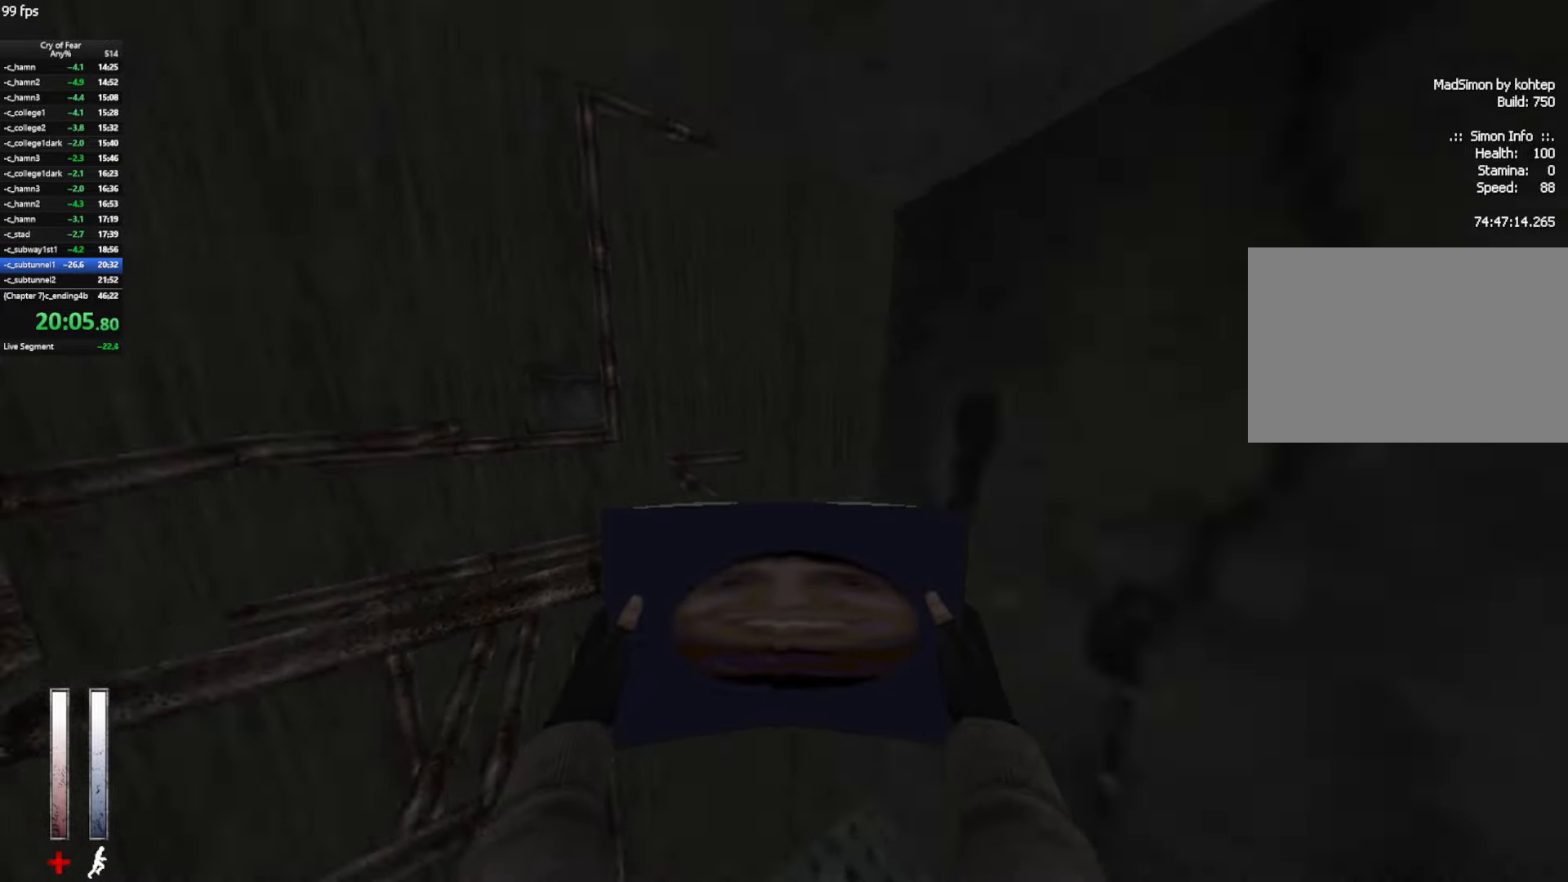
{"keys": ["w"], "mouse": [], "events": [[183, "a", "down"], [333, "a", "up"]]}
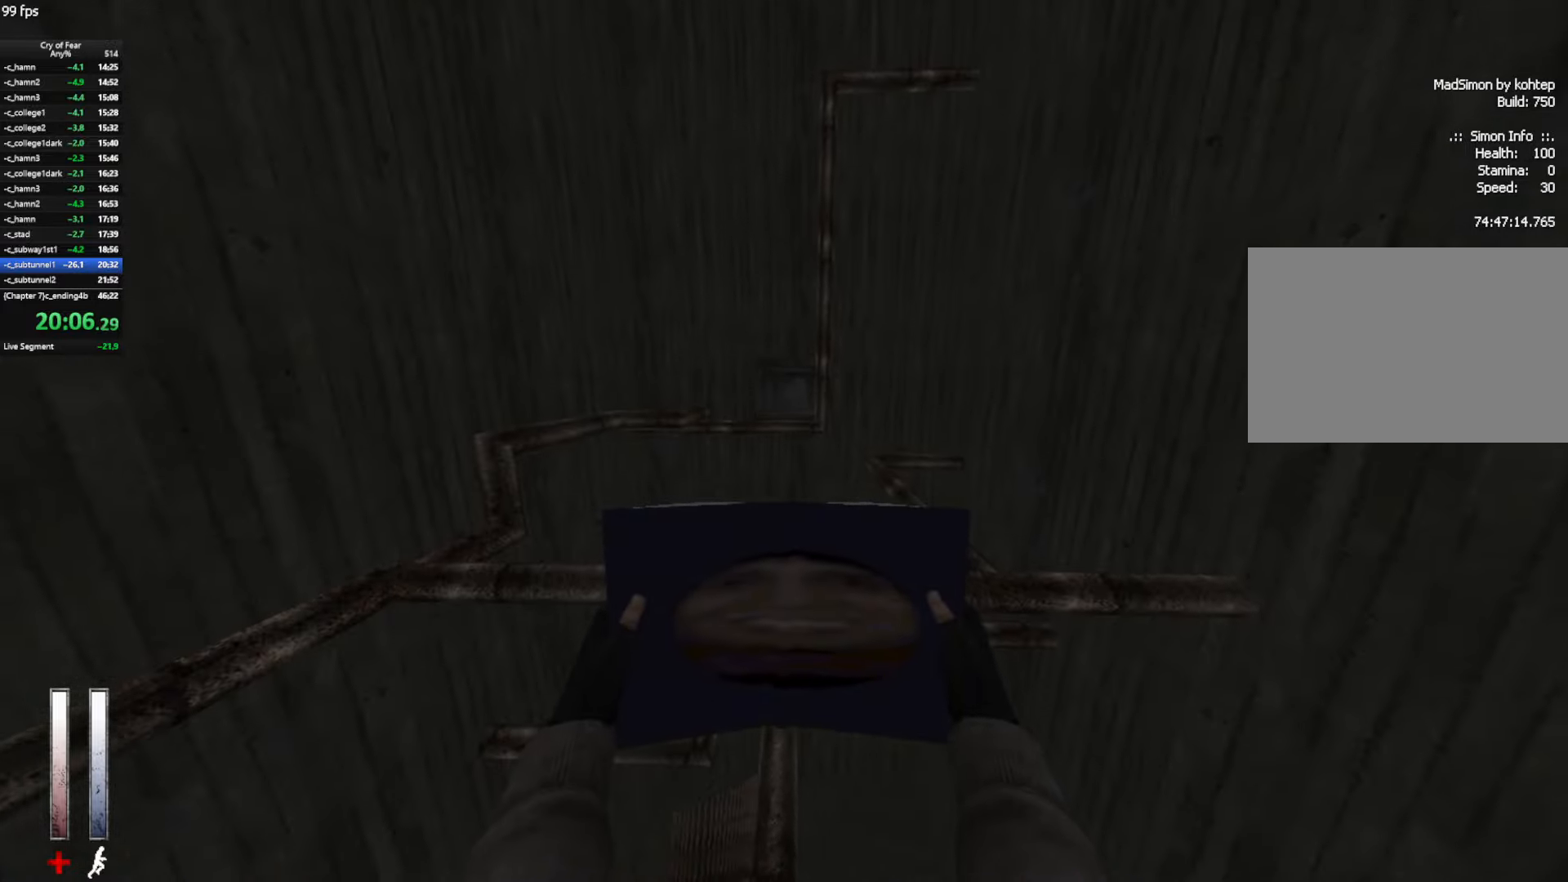
{"keys": ["w"], "mouse": [], "events": []}
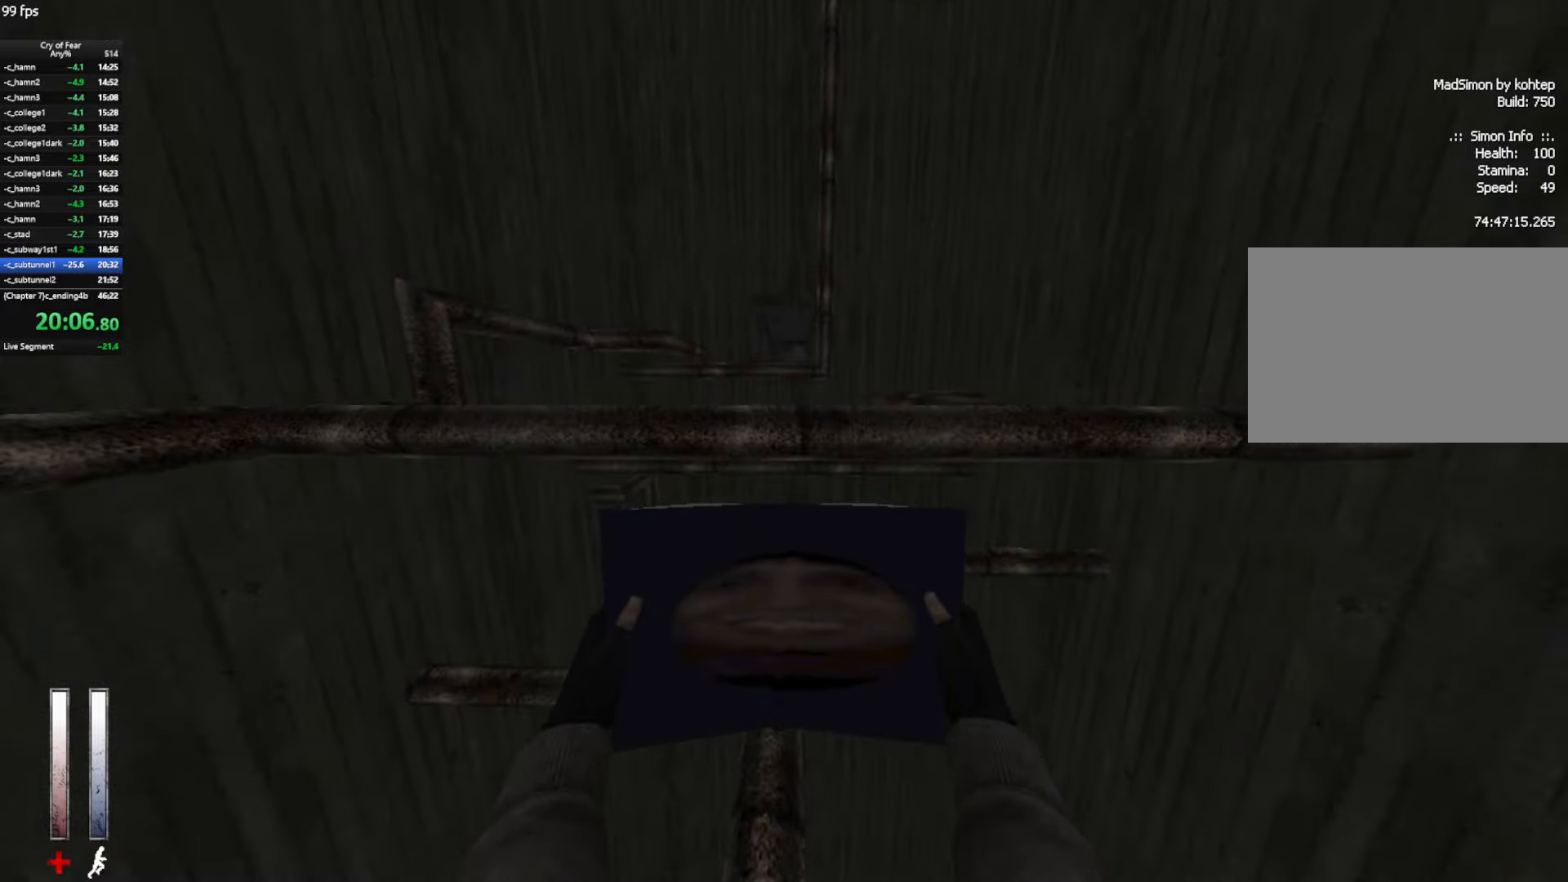
{"keys": ["ctrl"], "mouse": [], "events": [[166, "space", "down"], [216, "ctrl", "down"], [266, "space", "up"], [450, "w", "up"]]}
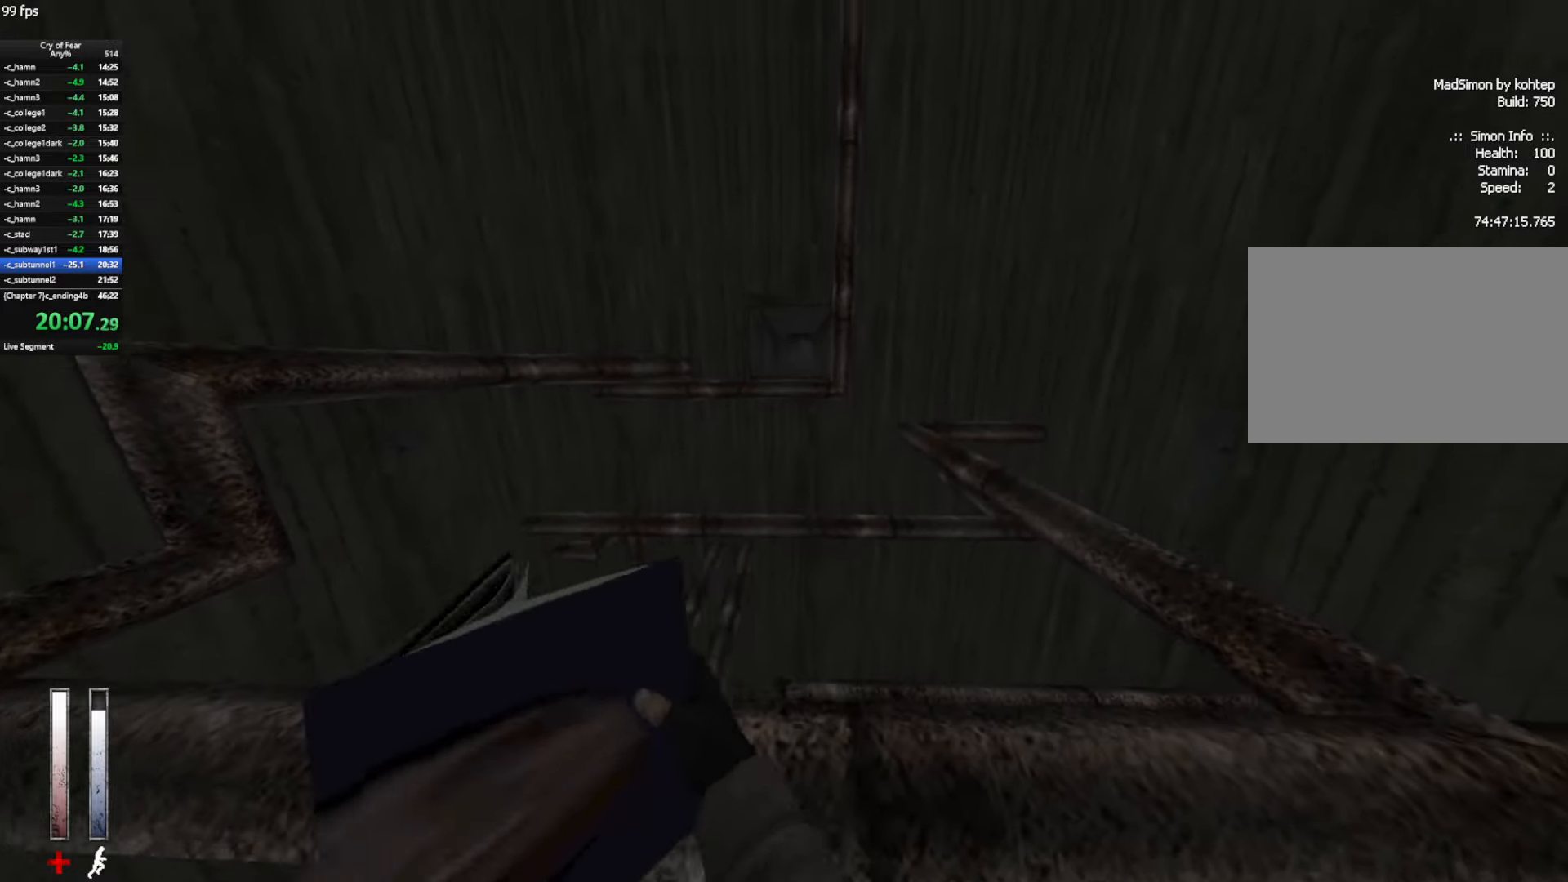
{"keys": ["space", "w"], "mouse": [], "events": [[233, "ctrl", "up"], [333, "w", "down"], [416, "w", "up"], [466, "space", "down"], [466, "w", "down"]]}
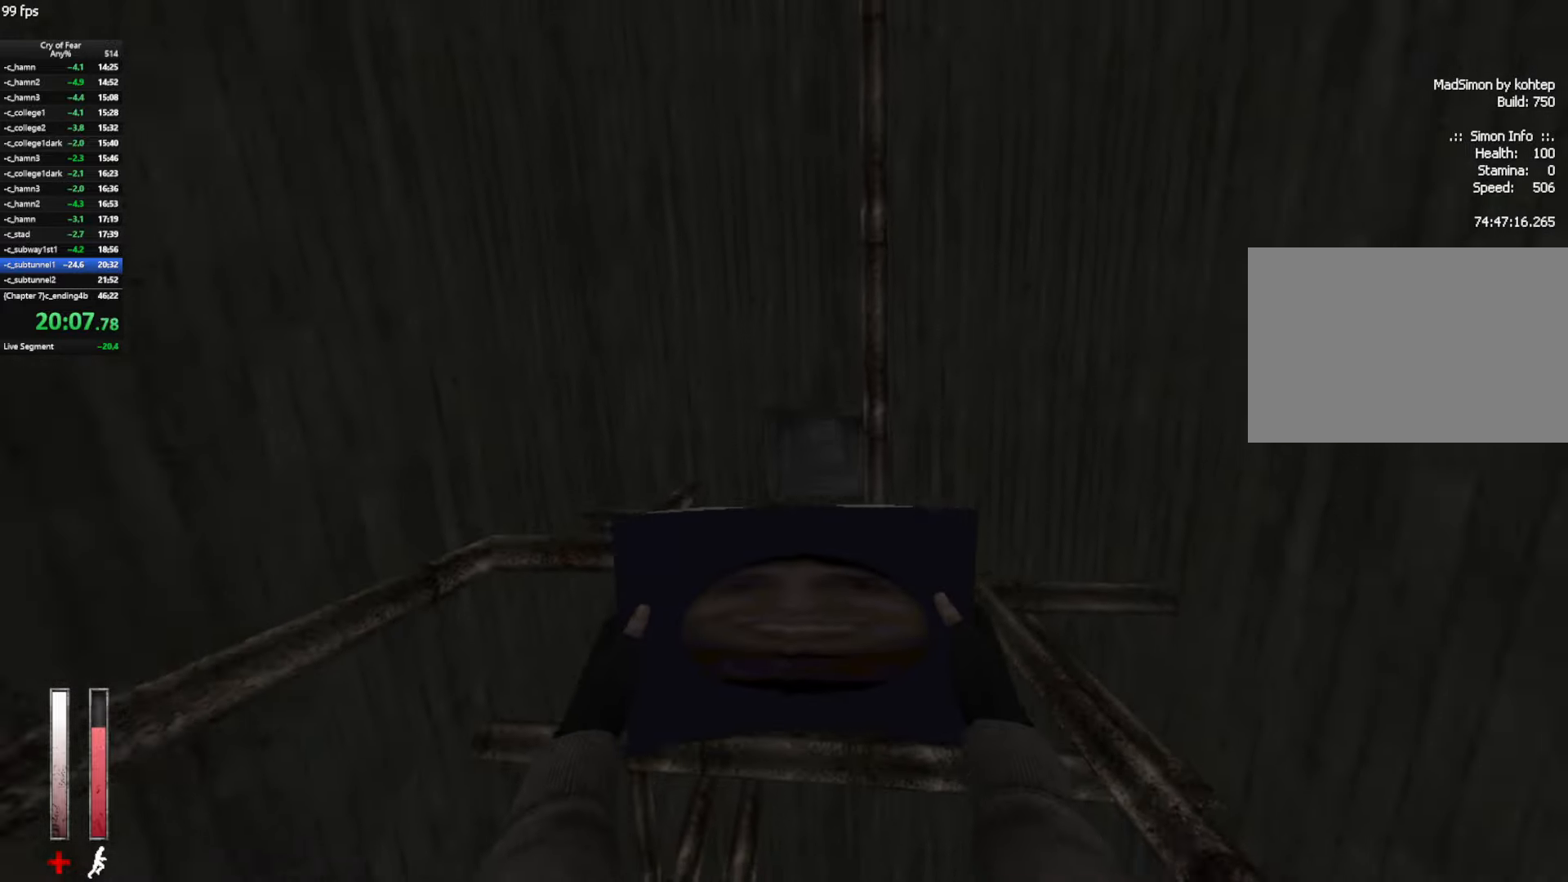
{"keys": ["ctrl", "d", "w"], "mouse": [], "events": [[16, "ctrl", "down"], [116, "space", "up"], [116, "w", "up"], [200, "d", "down"], [350, "d", "up"], [383, "d", "down"], [483, "w", "down"]]}
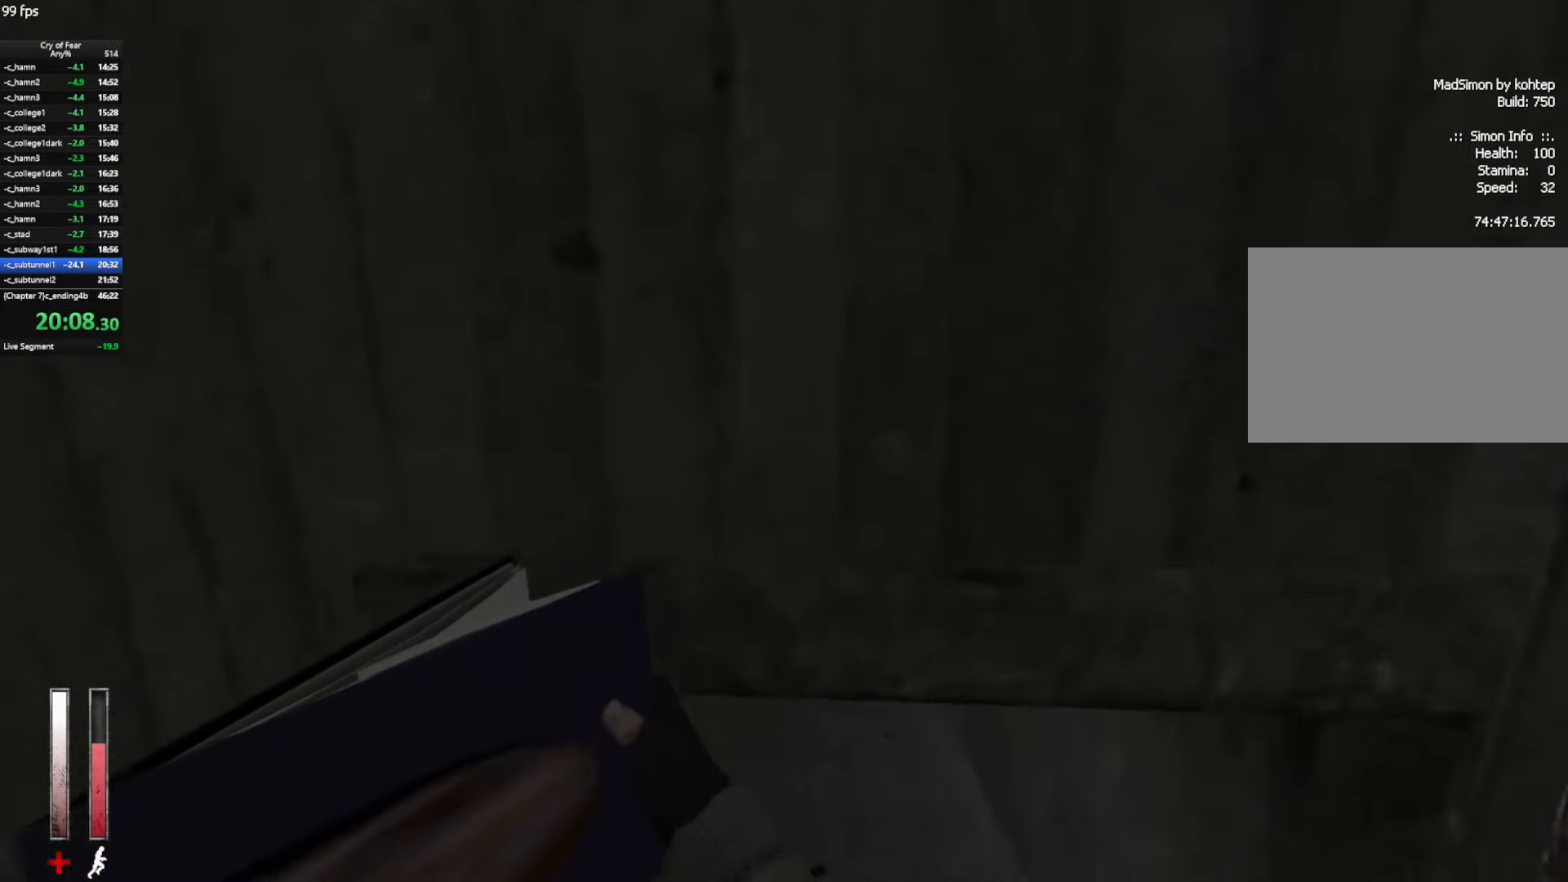
{"keys": ["ctrl", "w"], "mouse": [], "events": [[33, "d", "up"], [266, "a", "down"], [366, "a", "up"]]}
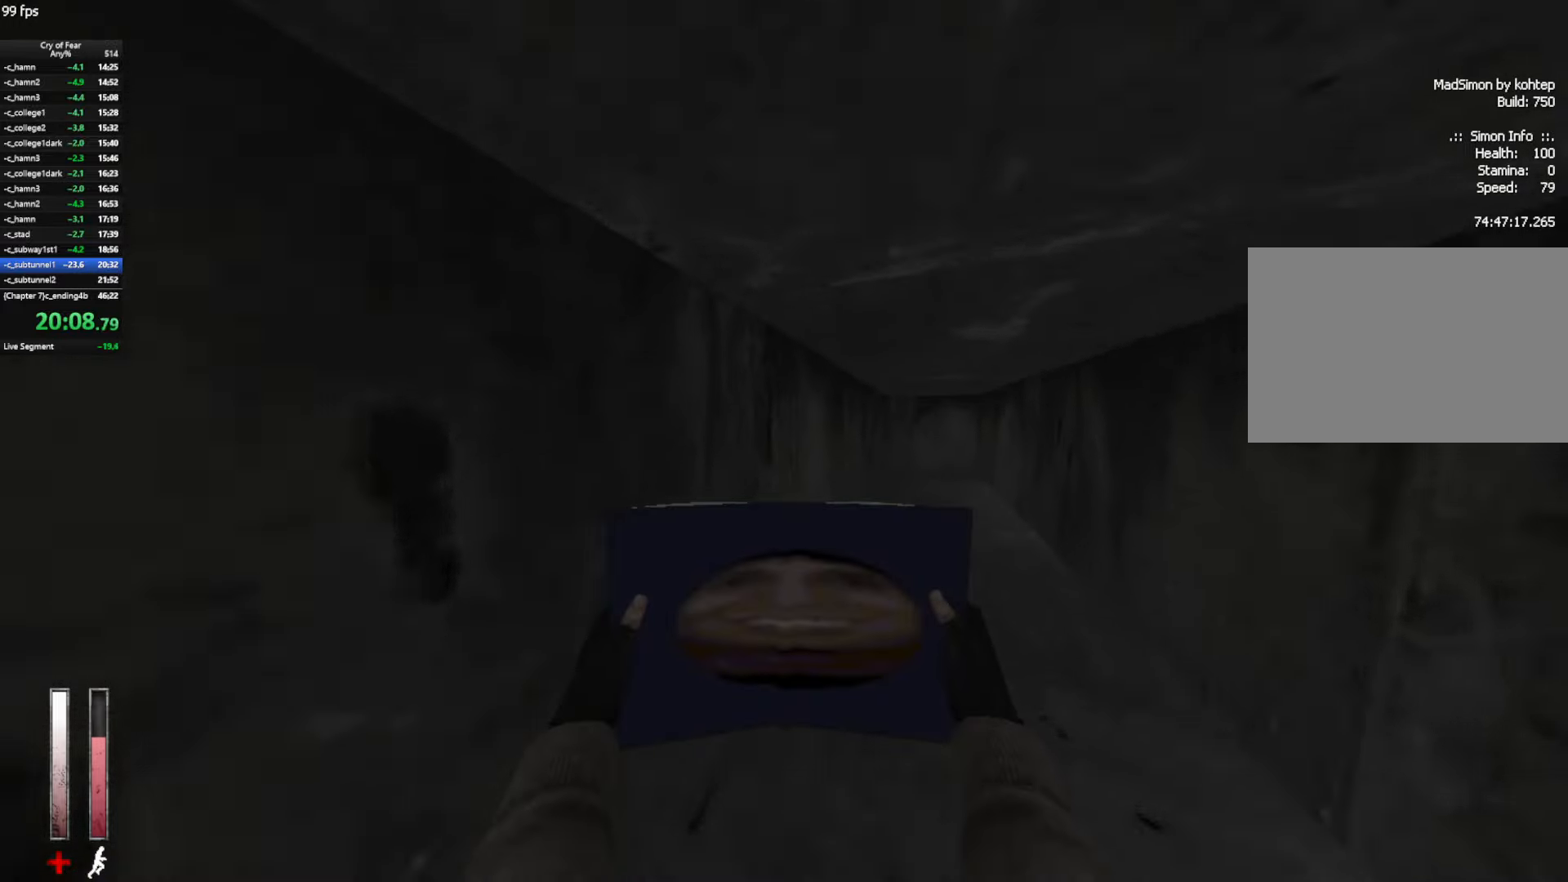
{"keys": ["w"], "mouse": [], "events": [[50, "ctrl", "up"]]}
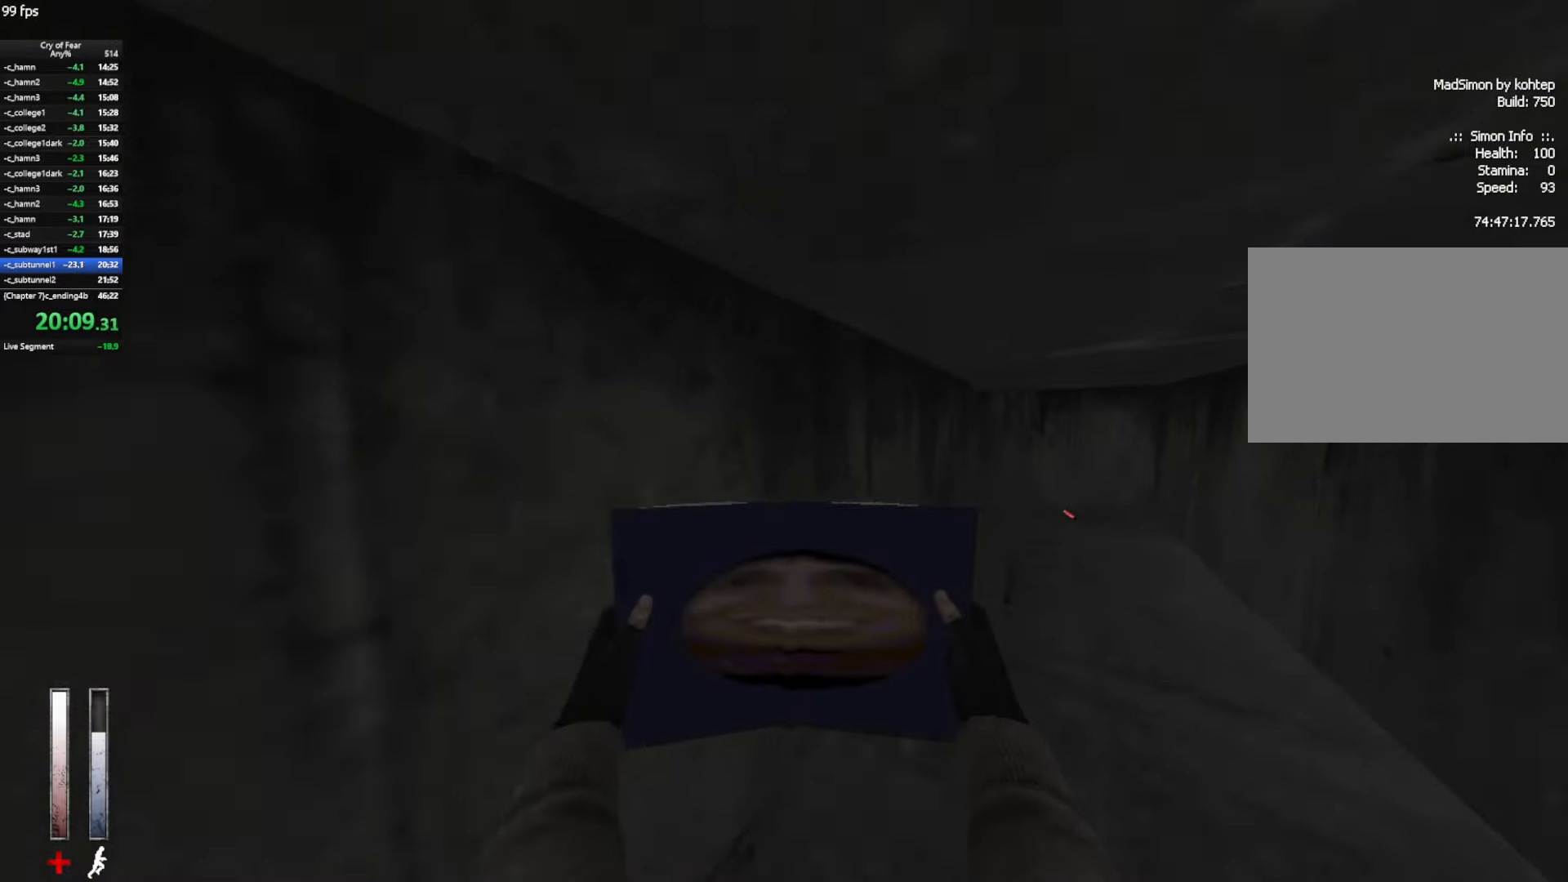
{"keys": ["w"], "mouse": [], "events": []}
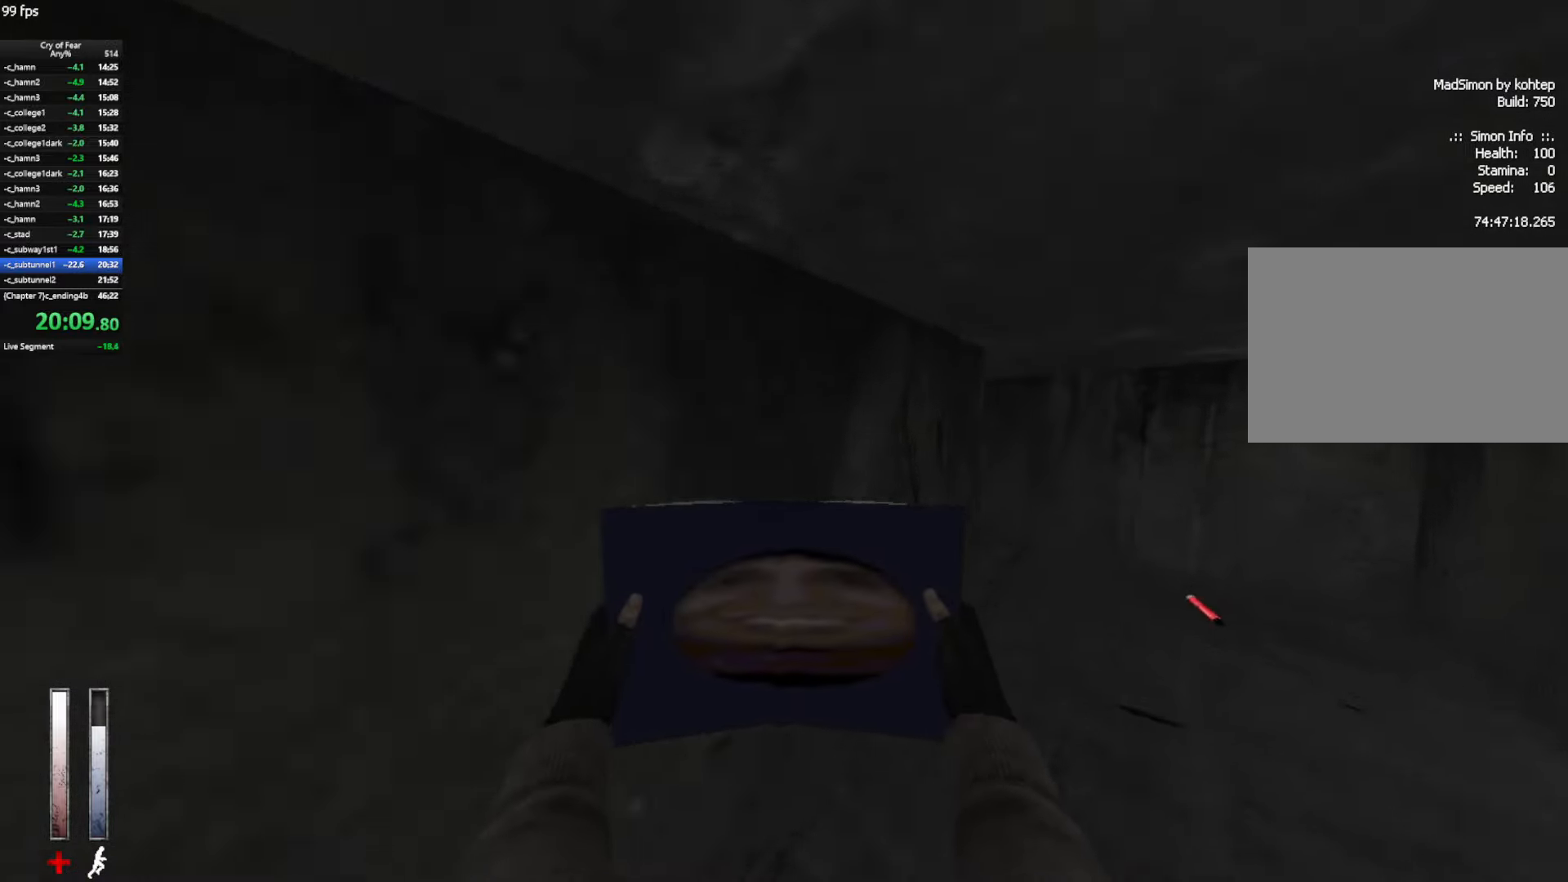
{"keys": ["w"], "mouse": [], "events": []}
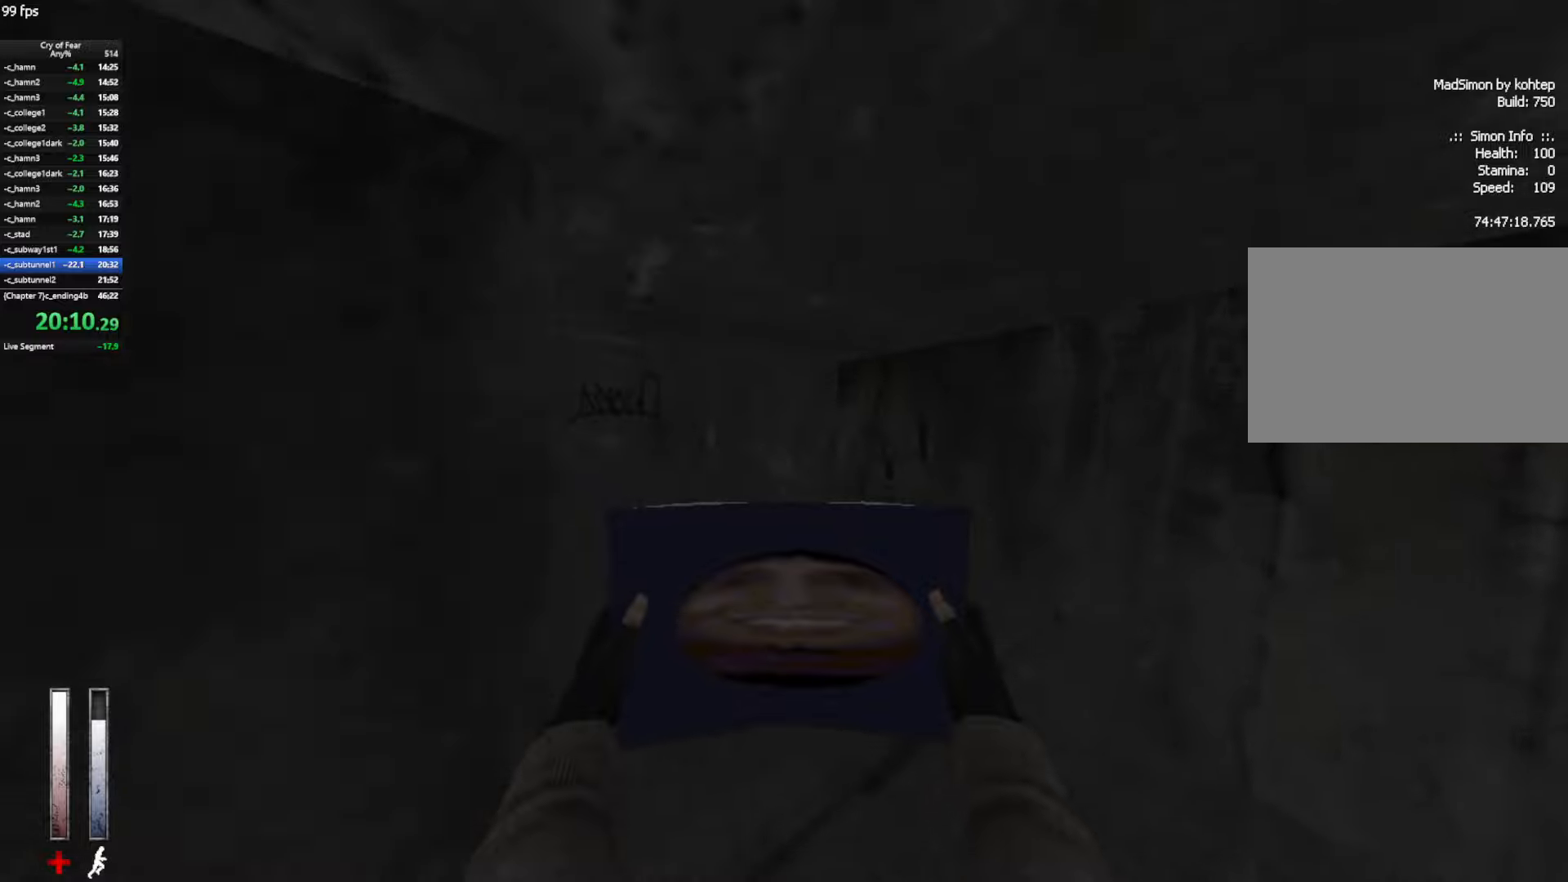
{"keys": ["w"], "mouse": [], "events": []}
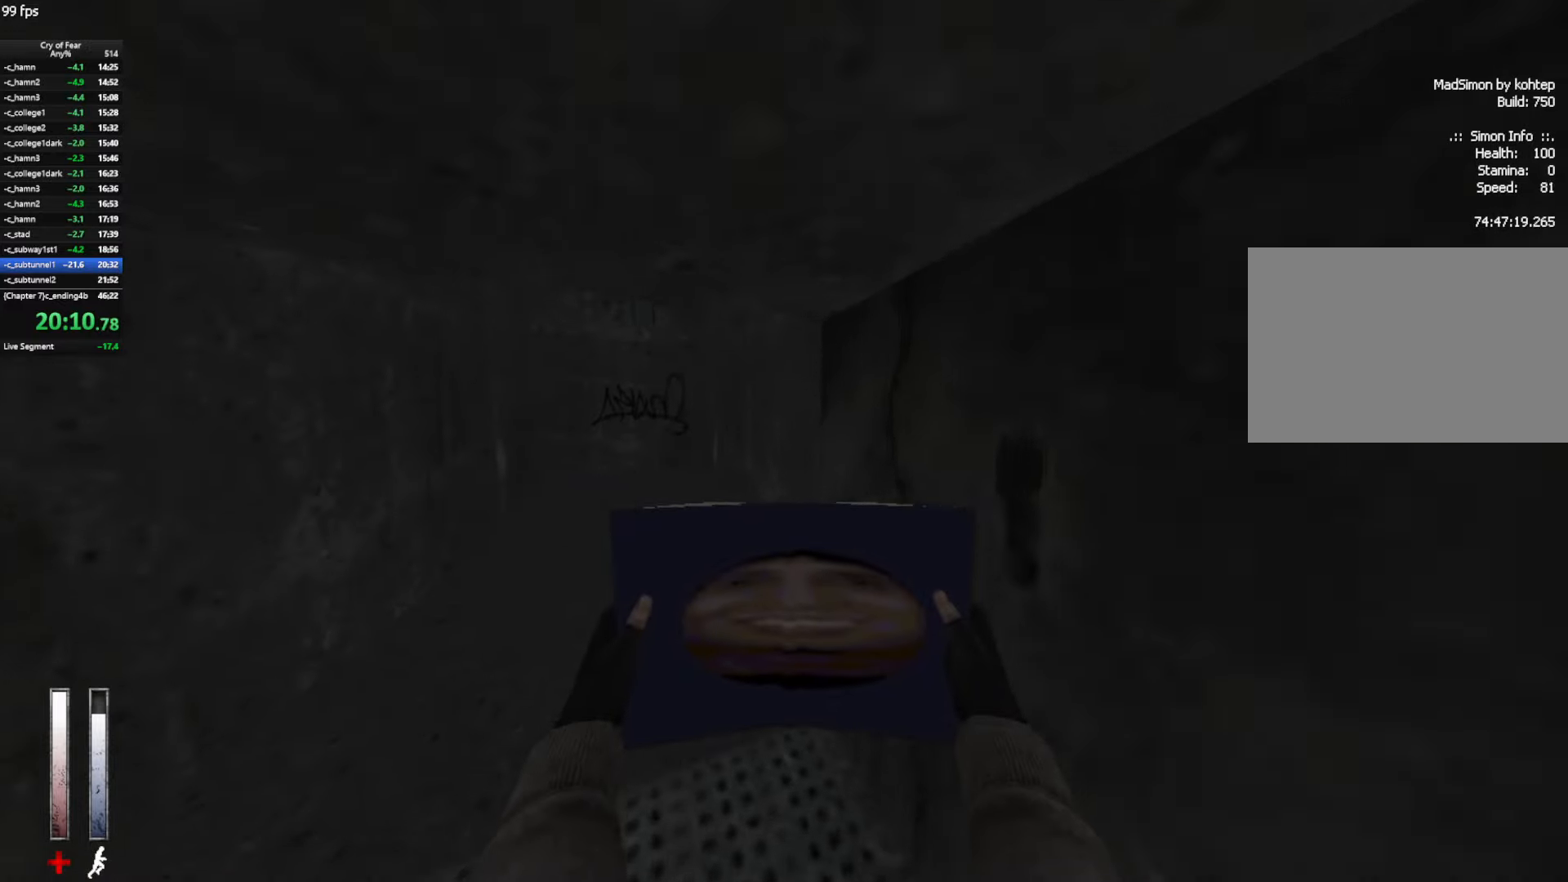
{"keys": ["w"], "mouse": [], "events": []}
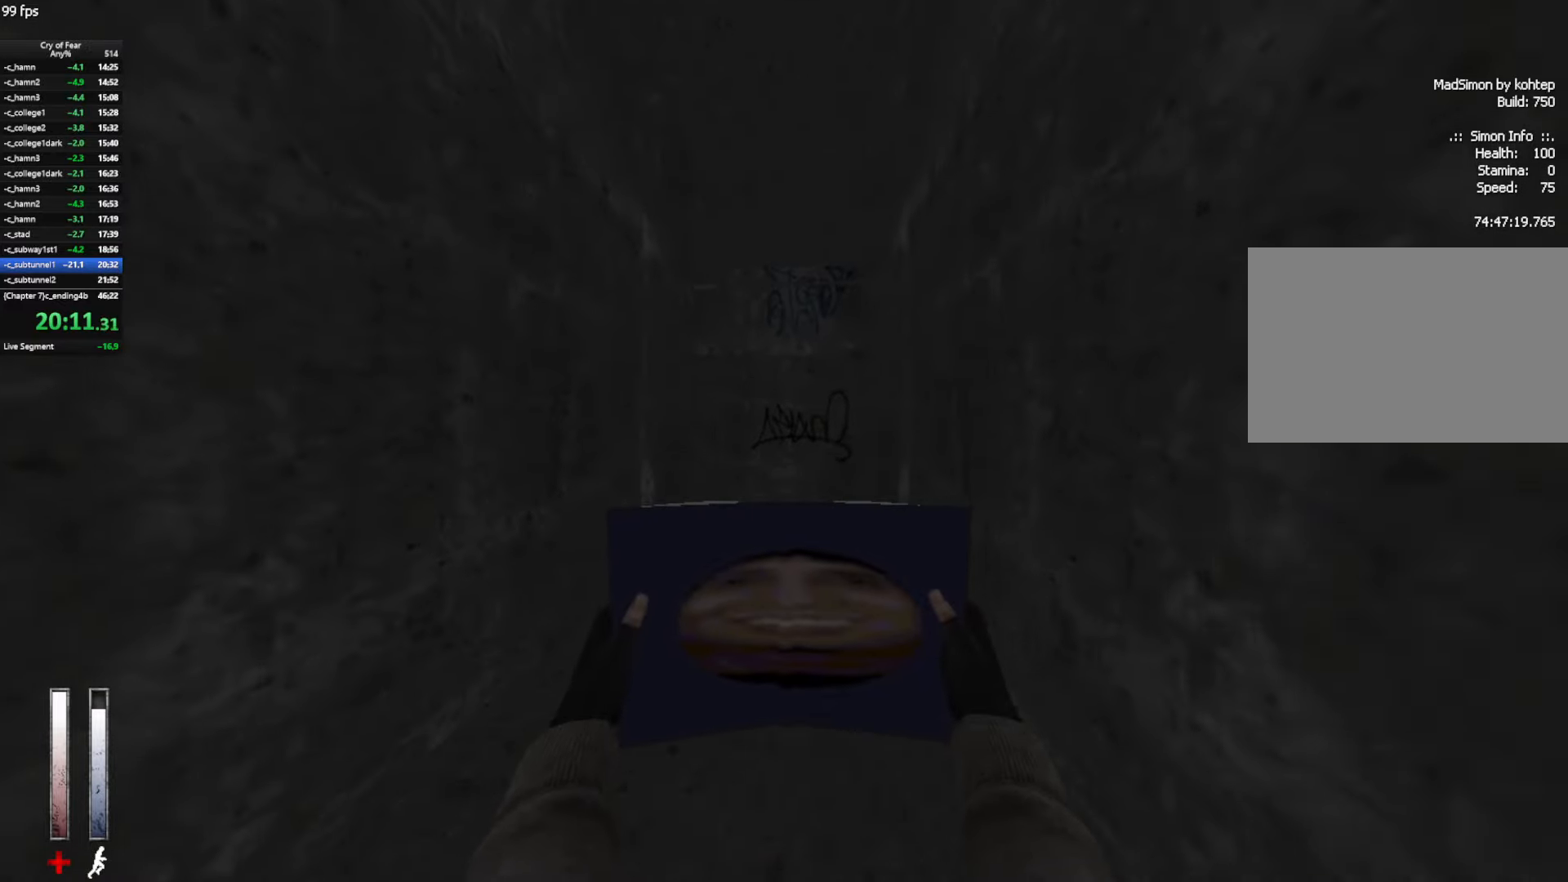
{"keys": ["w"], "mouse": ["mb4"], "events": [[350, "mouse_mb4", "down"]]}
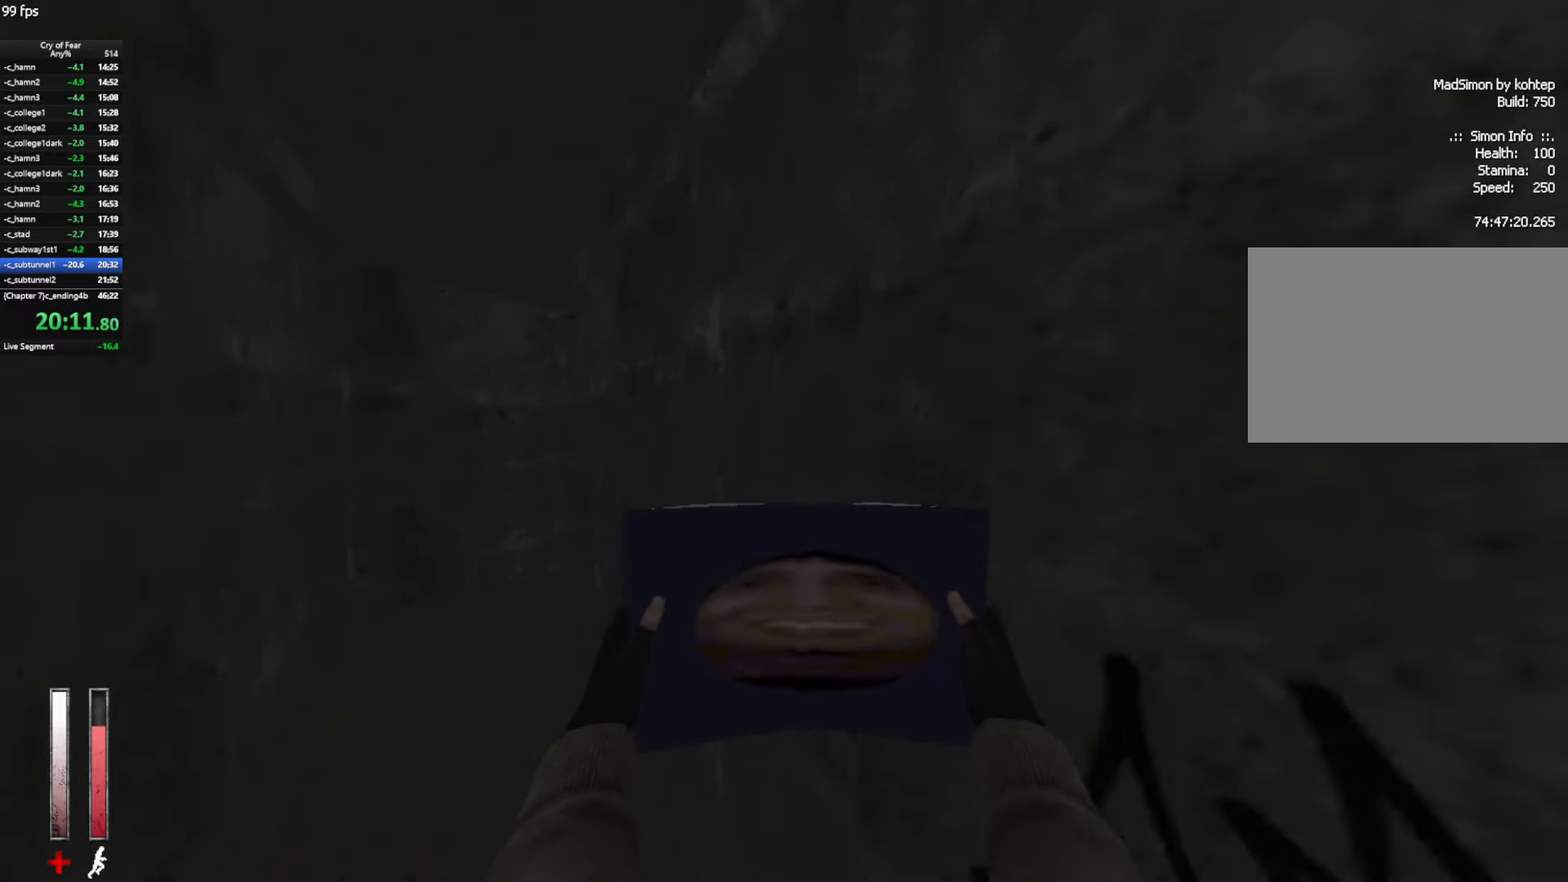
{"keys": ["w"], "mouse": ["left"], "events": [[183, "mouse_mb4", "up"], [367, "mouse_left", "down"]]}
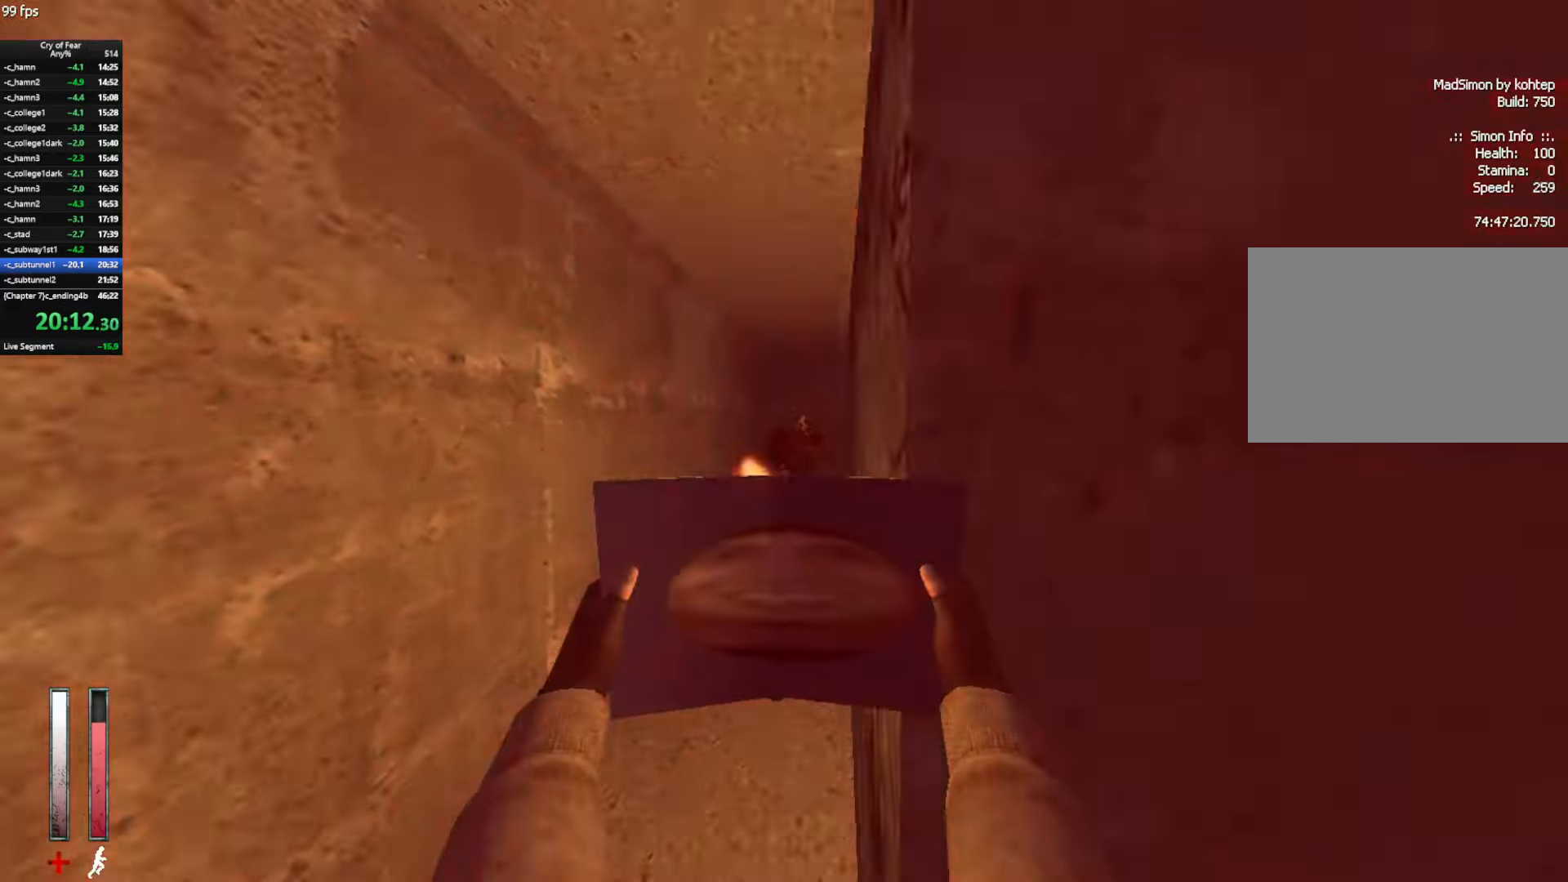
{"keys": ["w"], "mouse": ["left"], "events": [[150, "d", "down"], [250, "d", "up"]]}
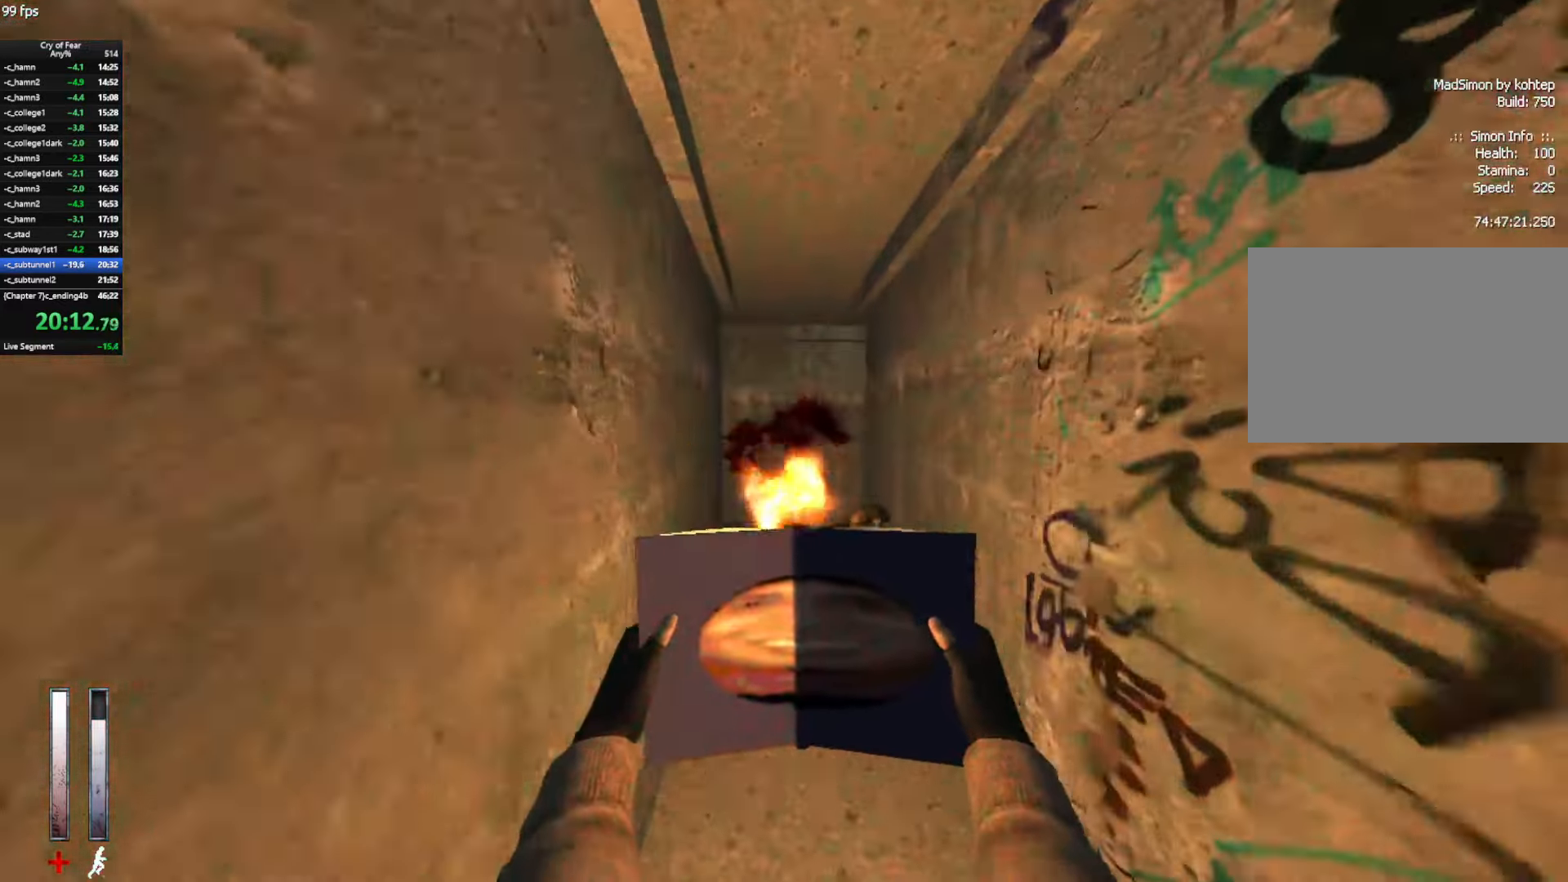
{"keys": ["d", "w"], "mouse": ["left"], "events": [[267, "d", "down"]]}
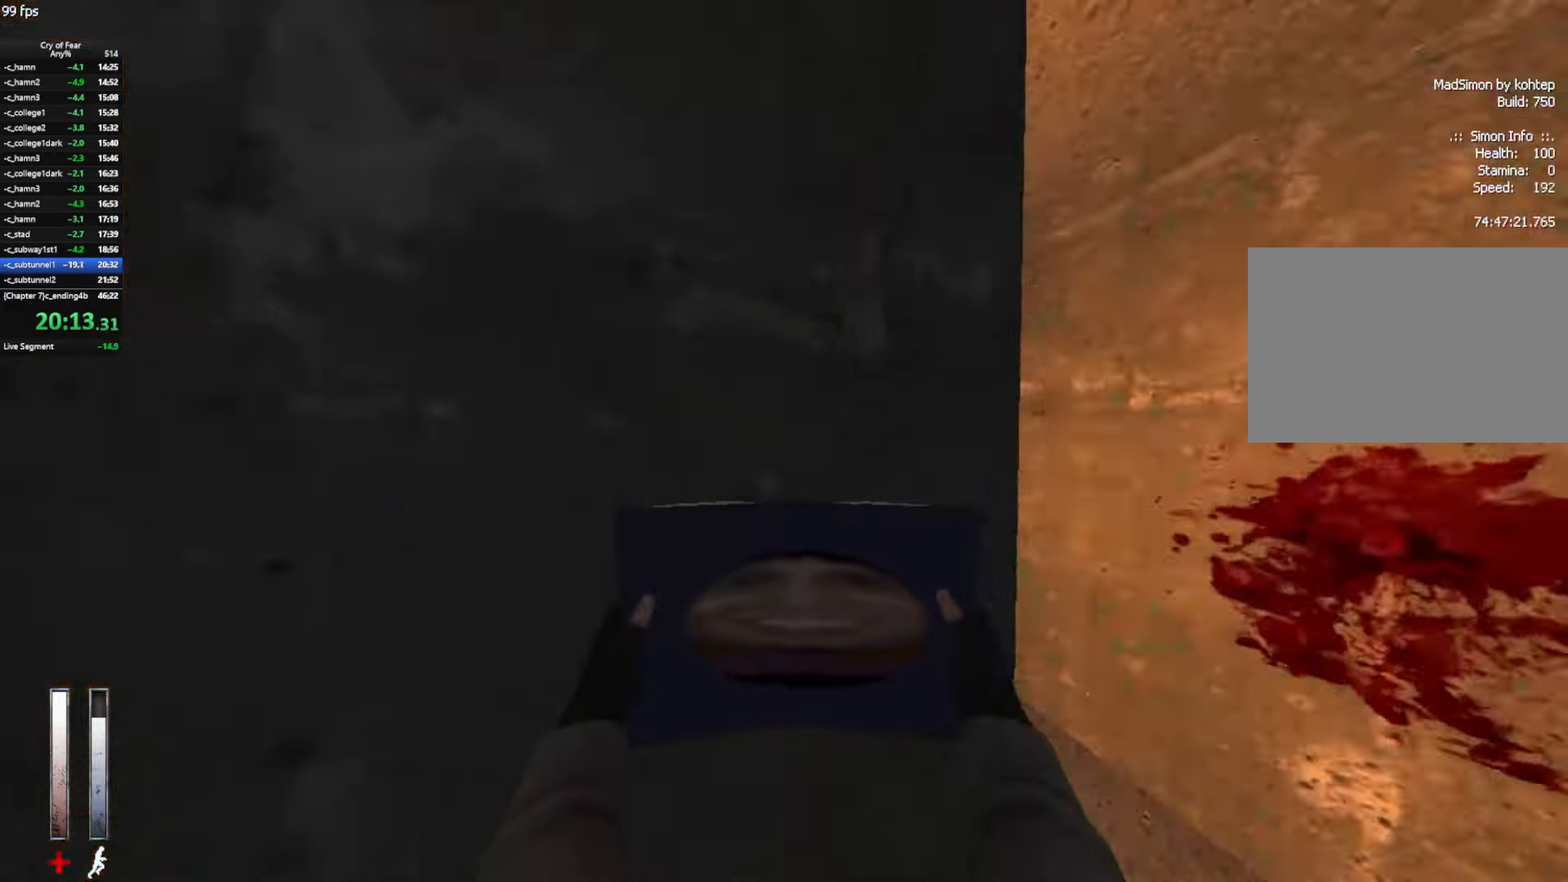
{"keys": ["w"], "mouse": ["left"], "events": [[233, "d", "up"]]}
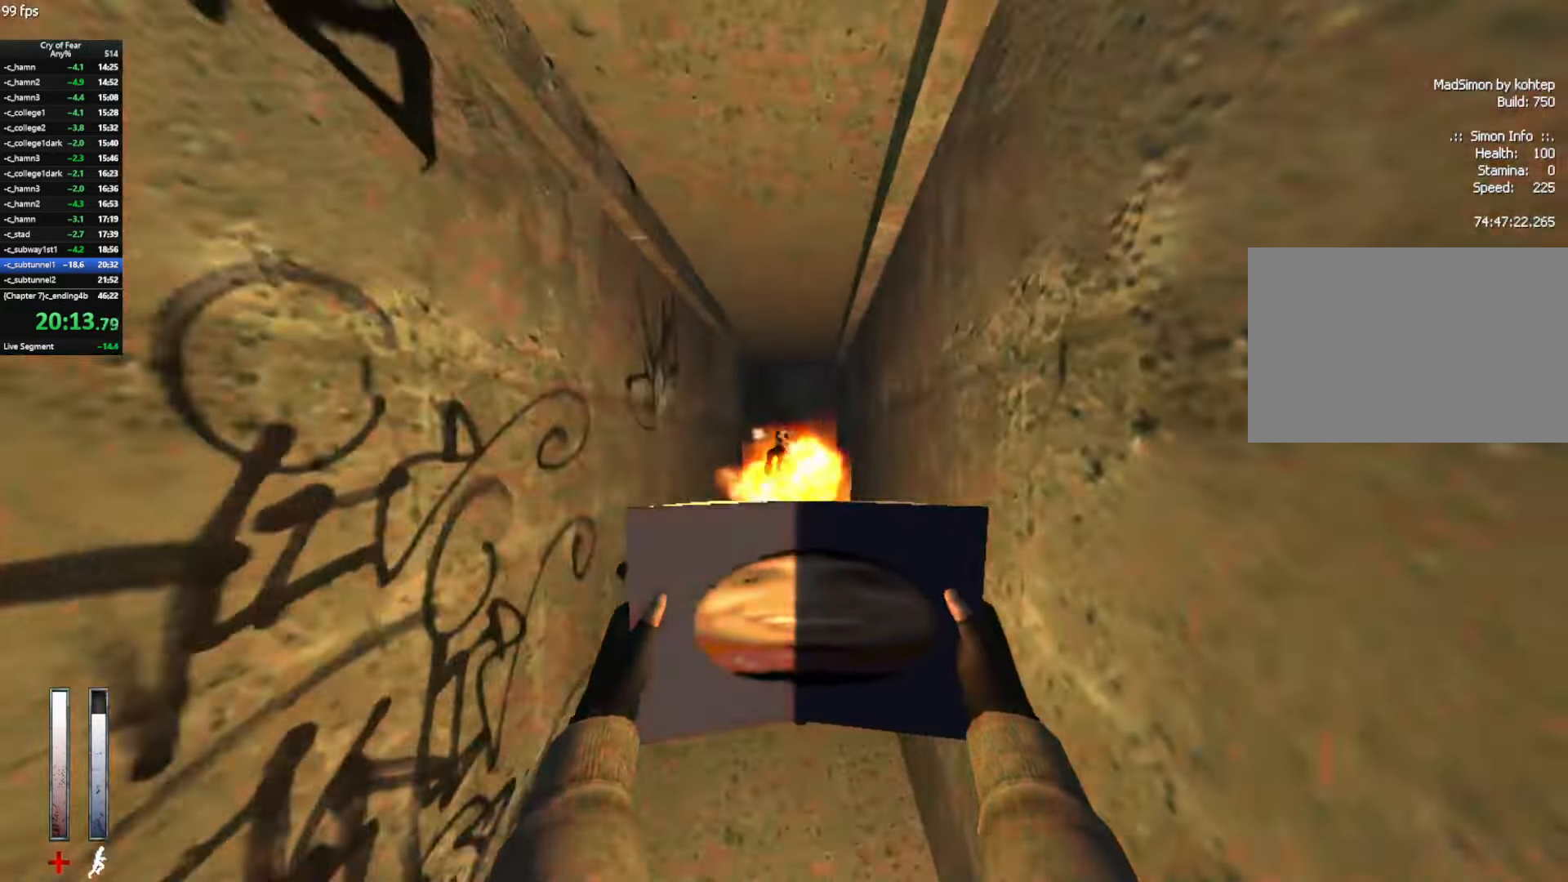
{"keys": ["shift", "w"], "mouse": [], "events": [[300, "shift", "down"], [433, "mouse_left", "up"]]}
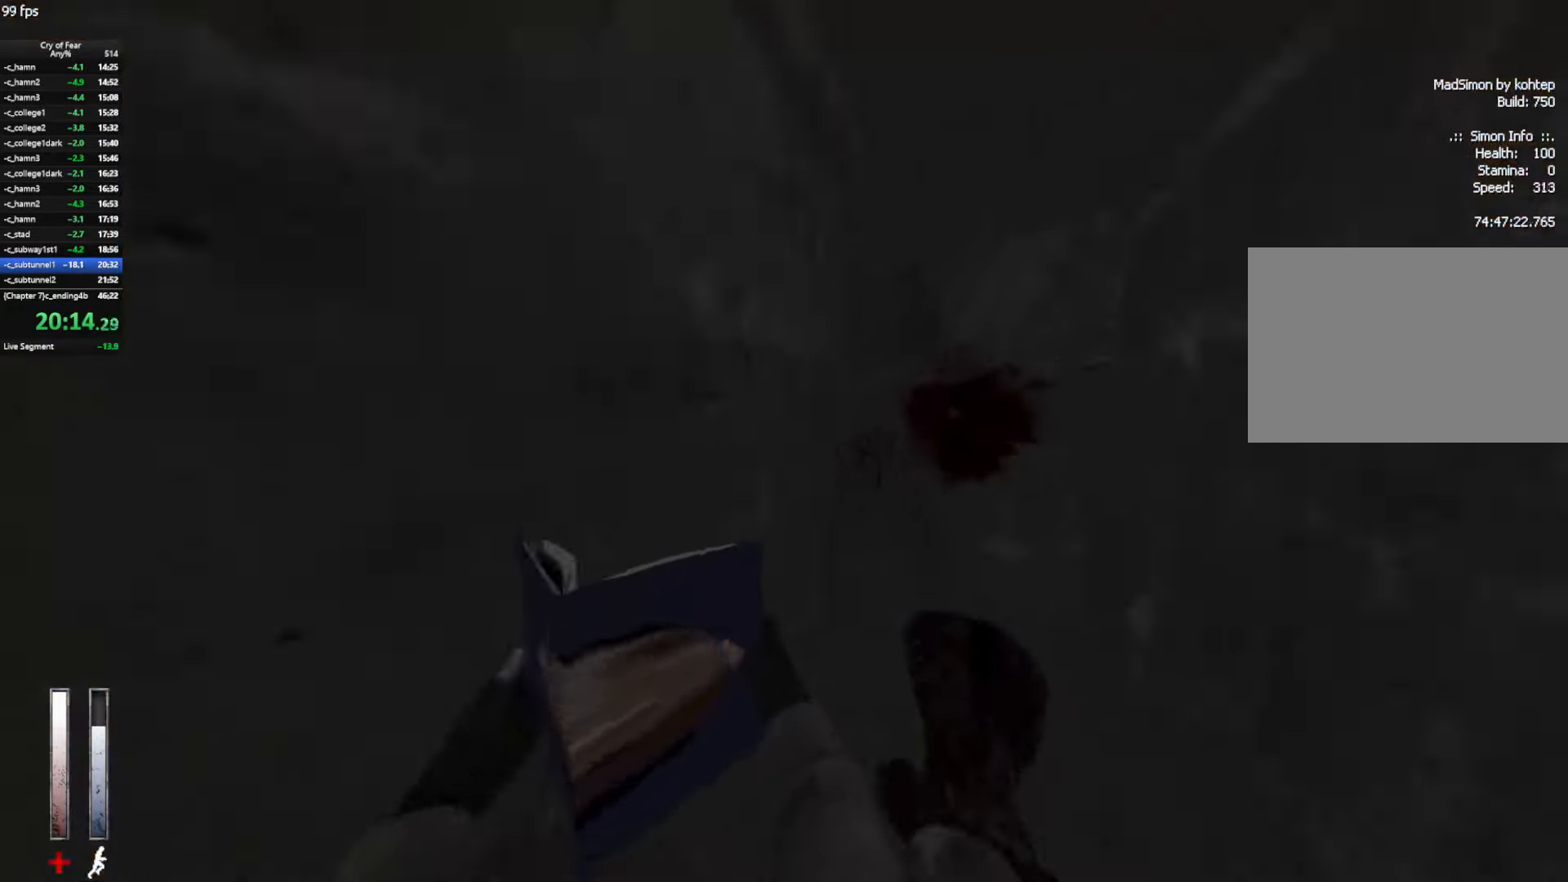
{"keys": ["shift", "w"], "mouse": [], "events": []}
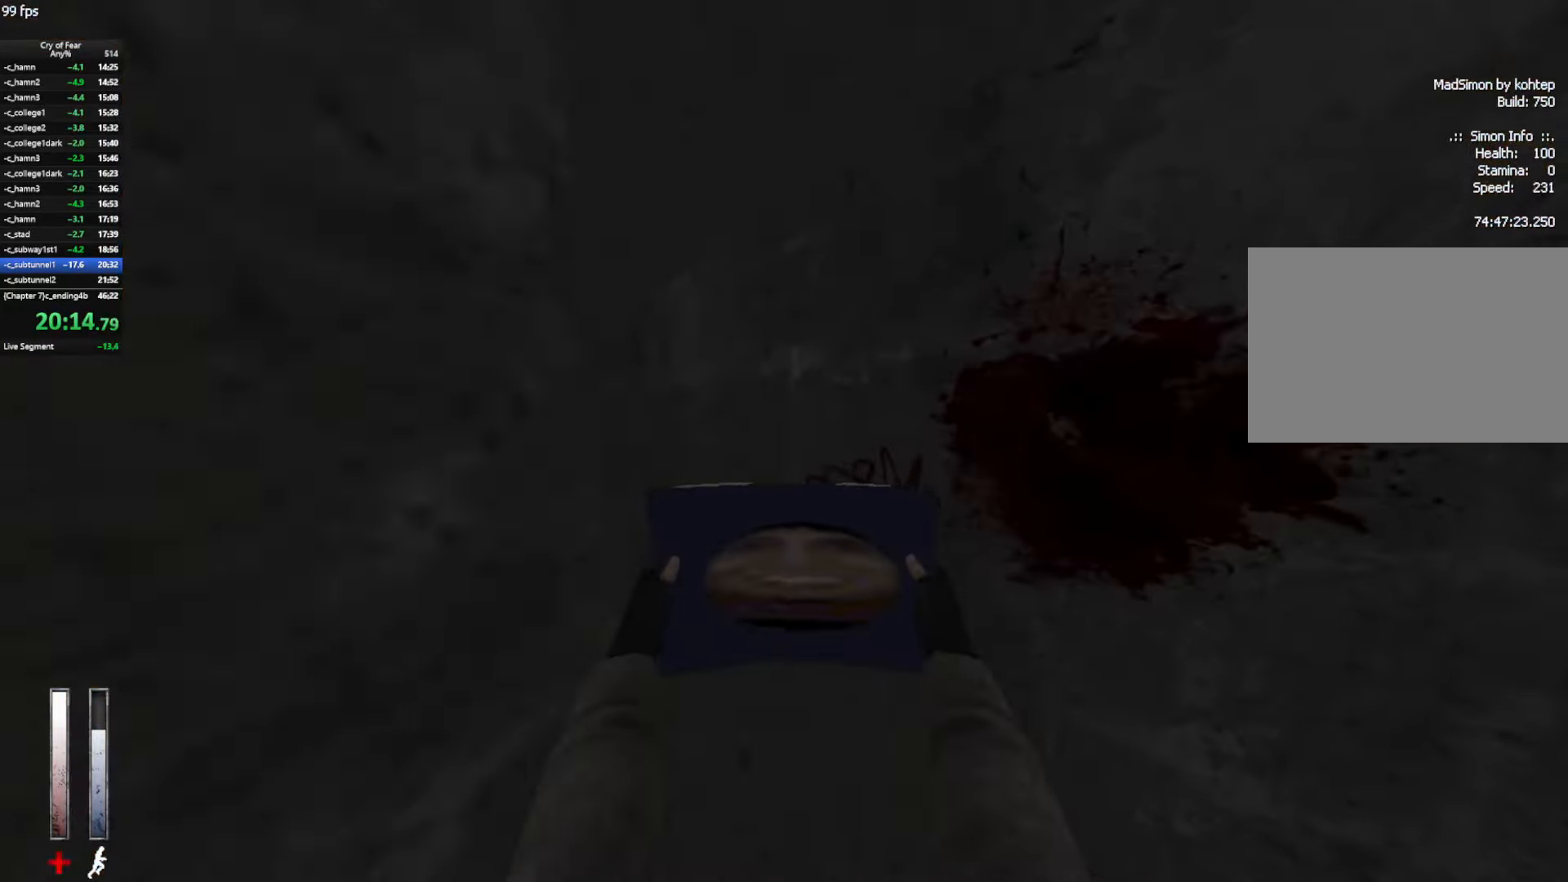
{"keys": ["shift", "w"], "mouse": [], "events": []}
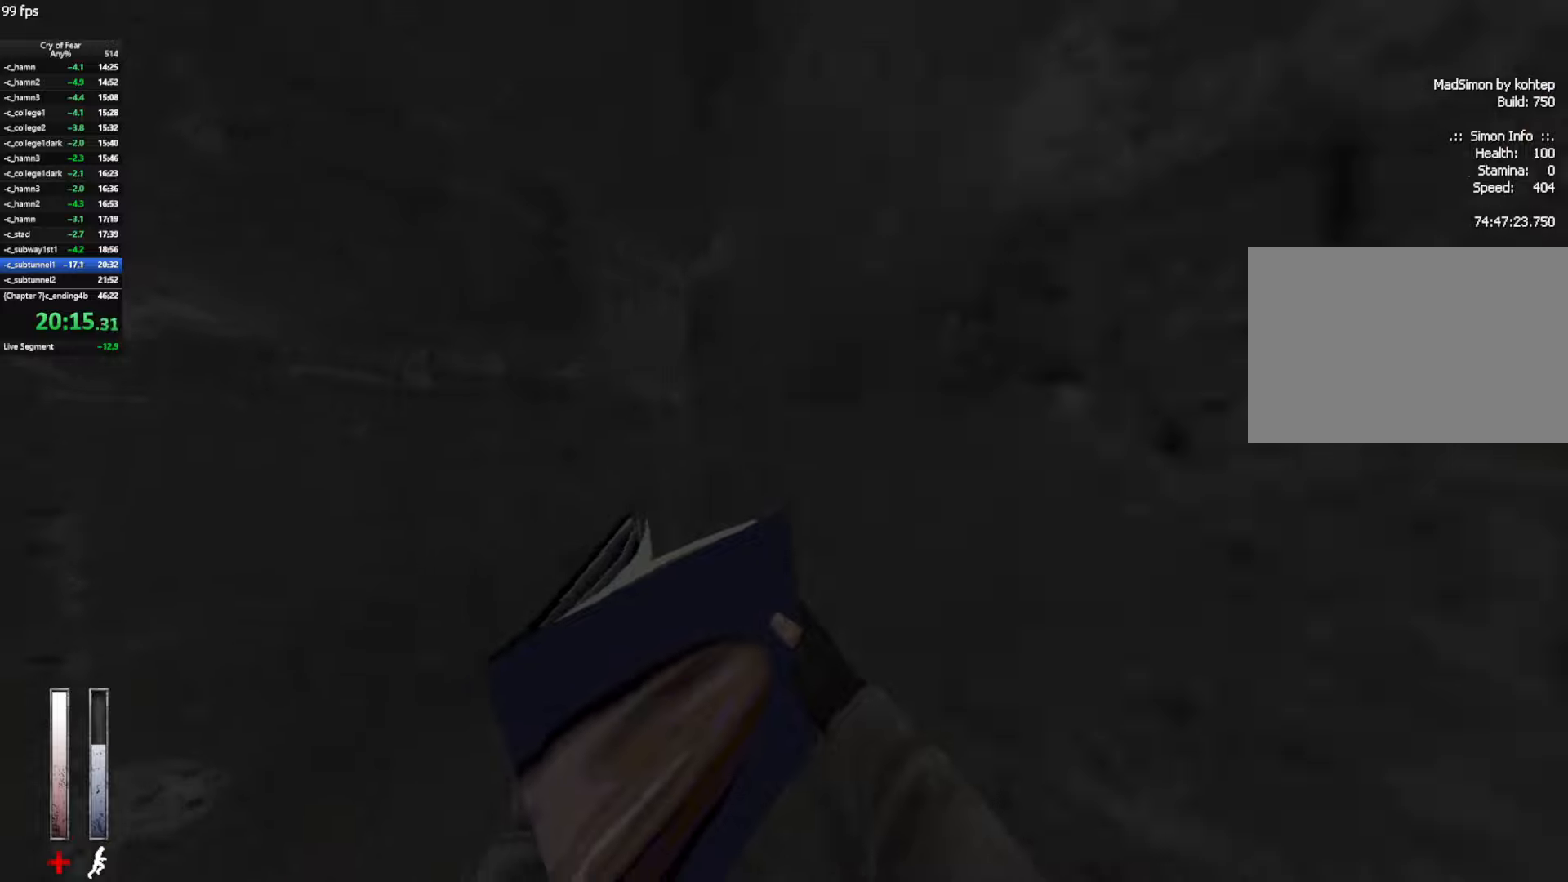
{"keys": ["ctrl", "d"], "mouse": [], "events": [[150, "d", "down"], [150, "shift", "up"], [200, "space", "down"], [250, "ctrl", "down"], [300, "space", "up"], [300, "w", "up"]]}
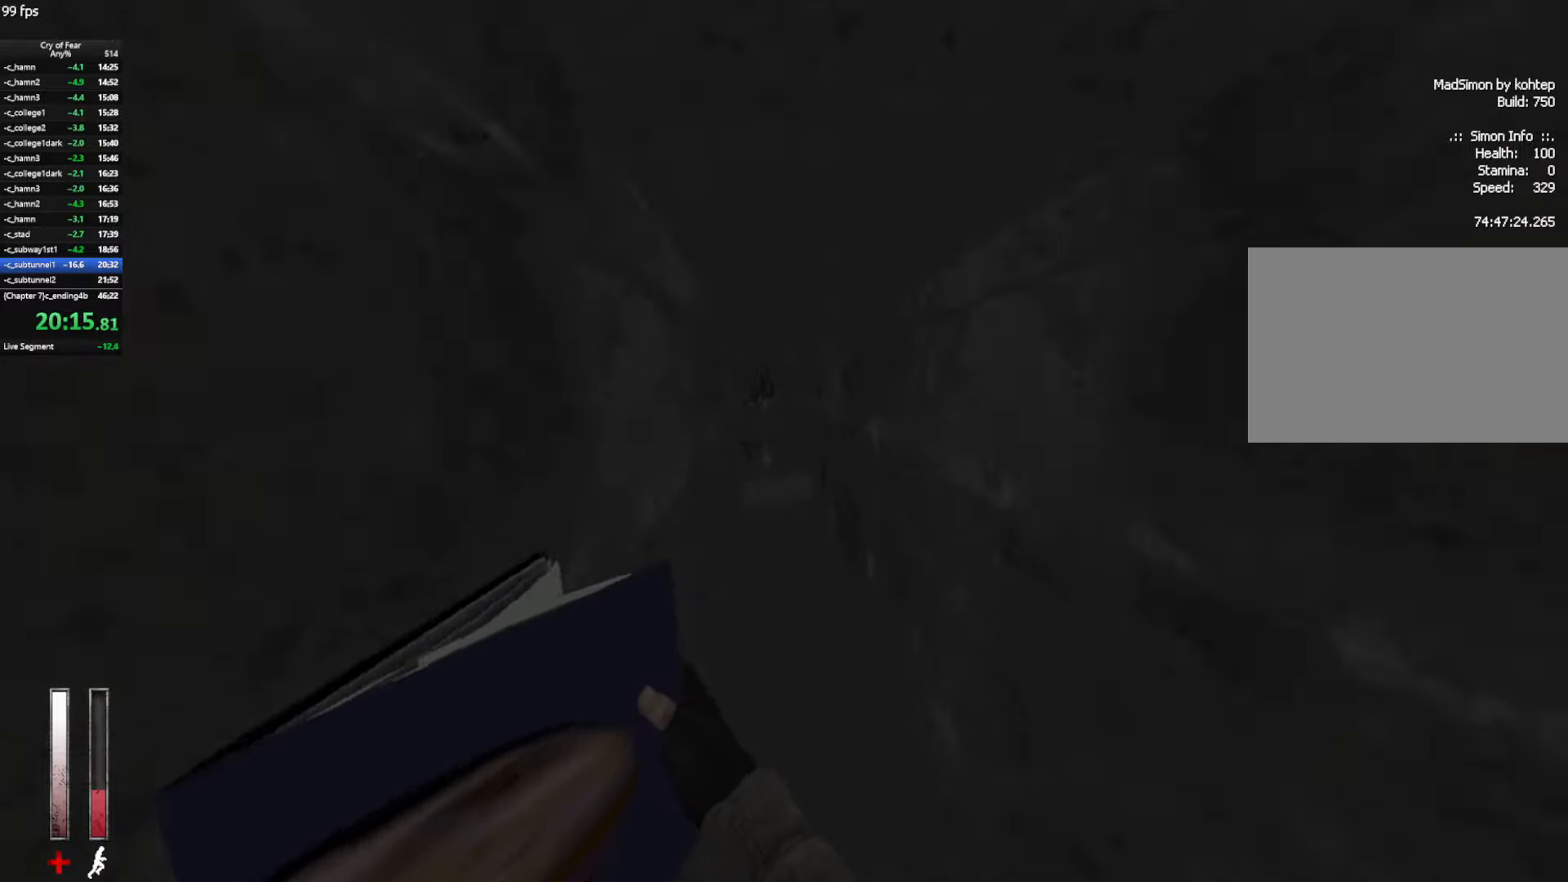
{"keys": ["shift", "w"], "mouse": [], "events": [[217, "w", "down"], [267, "ctrl", "up"], [267, "d", "up"], [400, "shift", "down"]]}